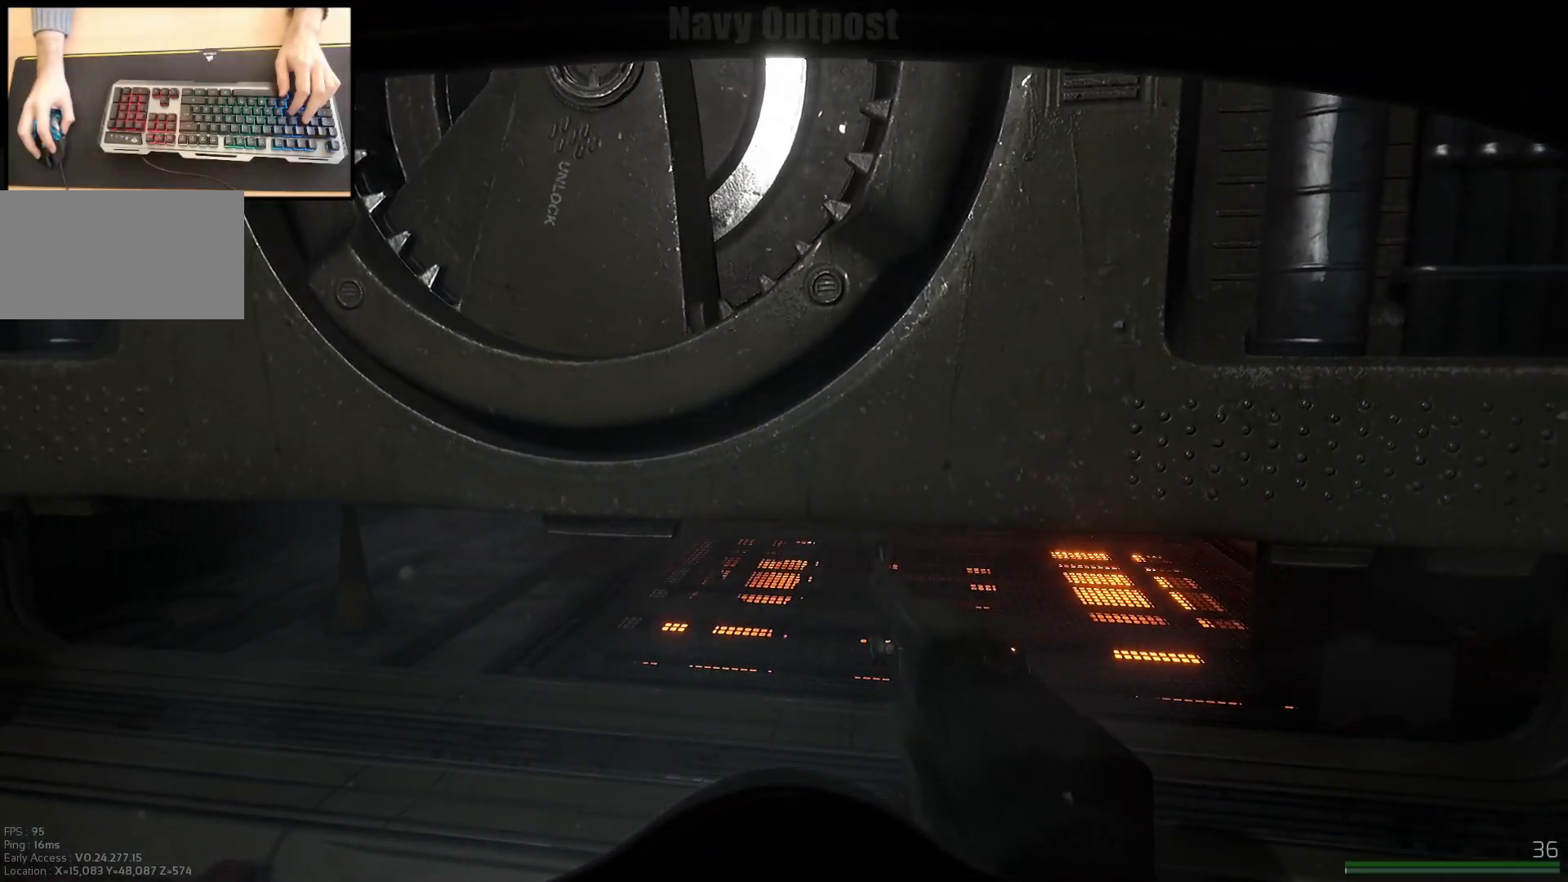
Gameplay with keyboard and mouse; each line is a JSON object with the keys and mouse buttons held at the frame after it. "events" lists presses ("down") and releases ("up") of "a", "ctrl", "d", "e", "q", "s", "shift", "space", "w", "mouse_left", "mouse_wheel", "mouse_right", "mouse_mb4" and "mouse_mb5" between this image and that frame as [ms after this image, input, new state], when the widget could be followed in between. "mouse_left", "mouse_wheel", "mouse_right", "mouse_mb4", "mouse_mb5" = the "left", "wheel", "right", "mb4", "mb5" buttons of the "mouse" list. No other keys are recorded. "wheel" means that the mouse wheel is clicked or scrolled. Mouse movement is not recorded.
{"keys": ["w"], "mouse": [], "events": [[184, "a", "down"], [317, "w", "down"], [350, "a", "up"]]}
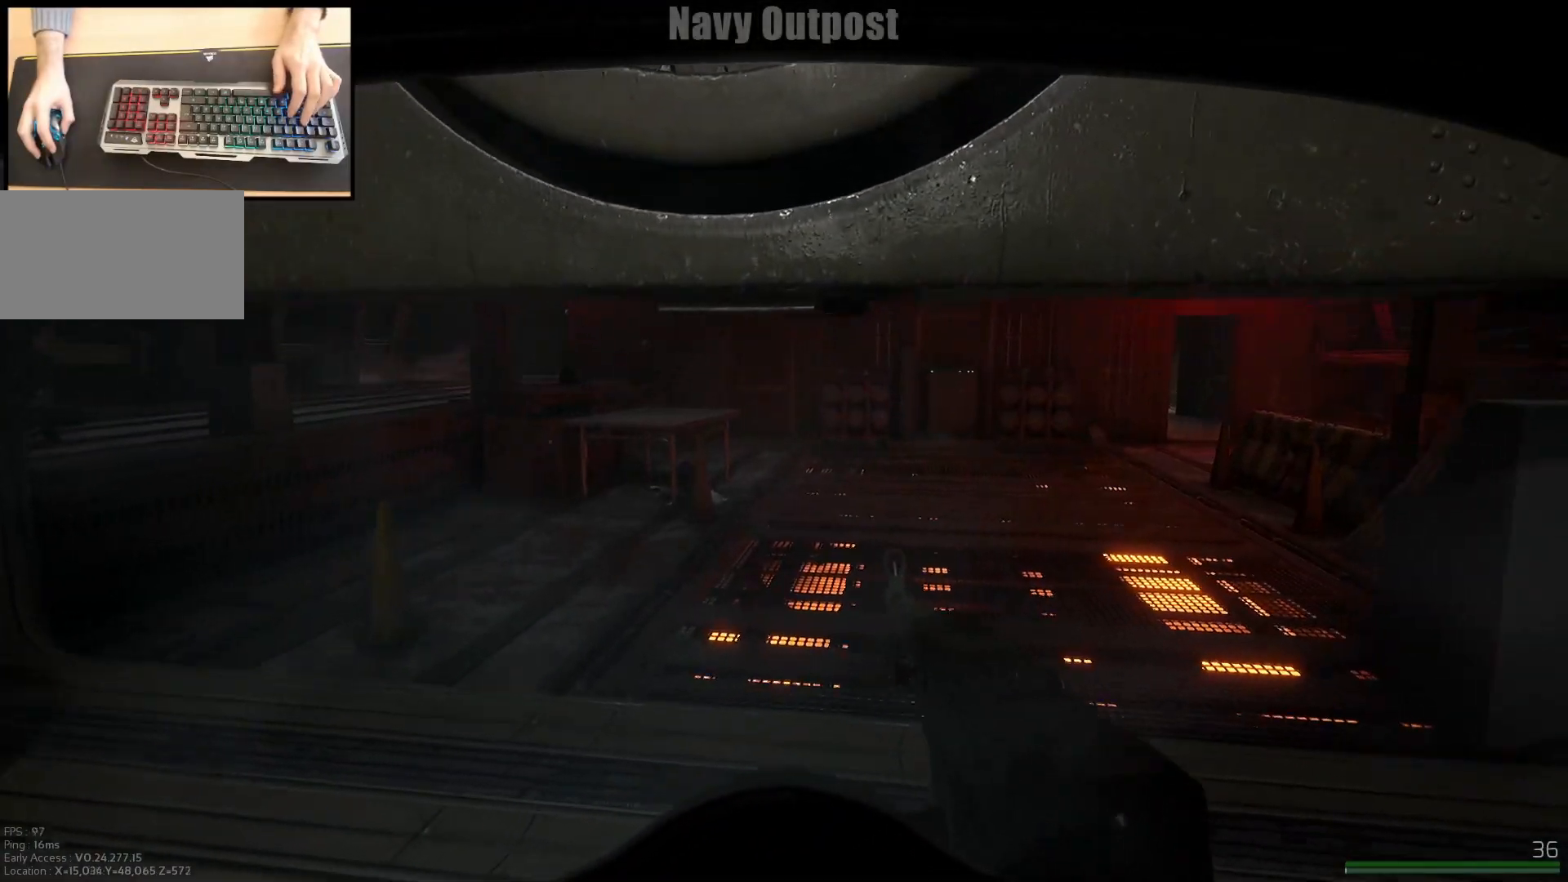
{"keys": ["d", "shift", "w"], "mouse": [], "events": [[217, "shift", "down"], [400, "d", "down"]]}
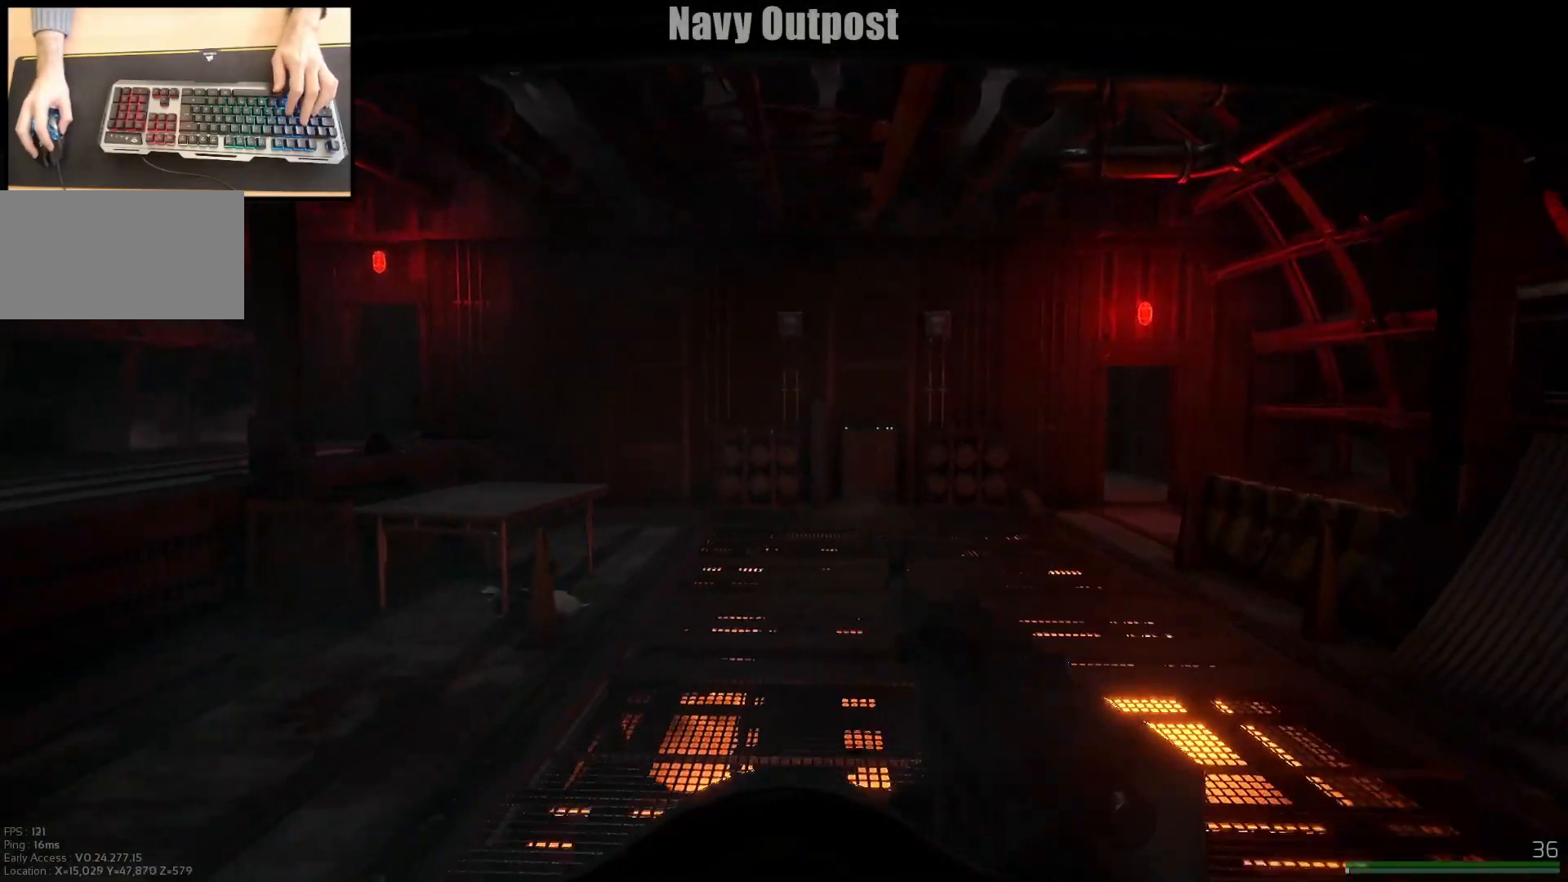
{"keys": ["w"], "mouse": [], "events": [[67, "d", "up"], [267, "shift", "up"]]}
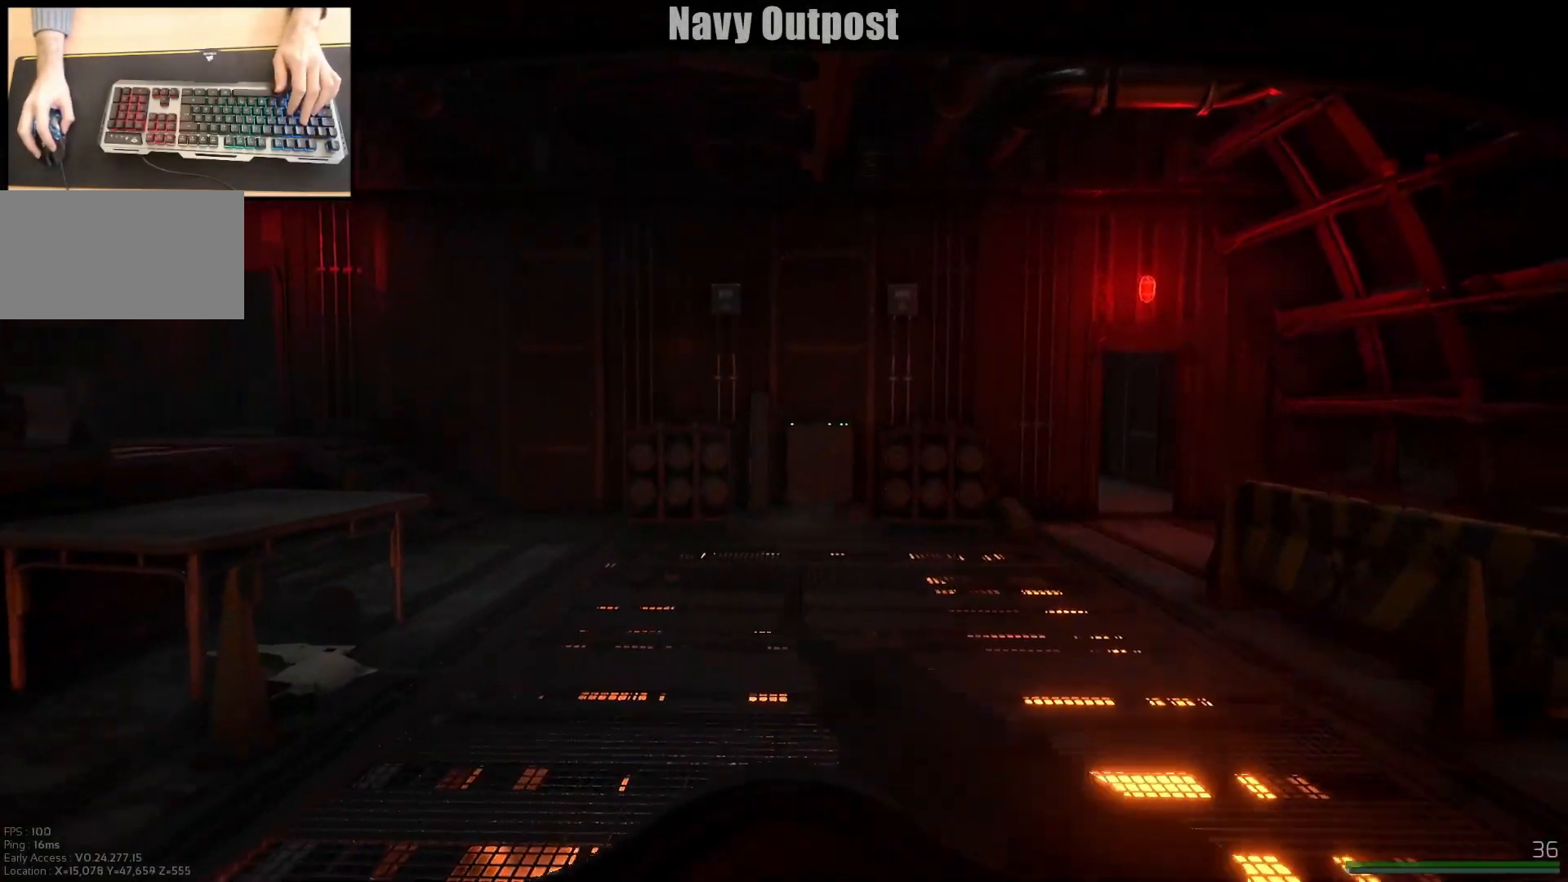
{"keys": ["w"], "mouse": [], "events": []}
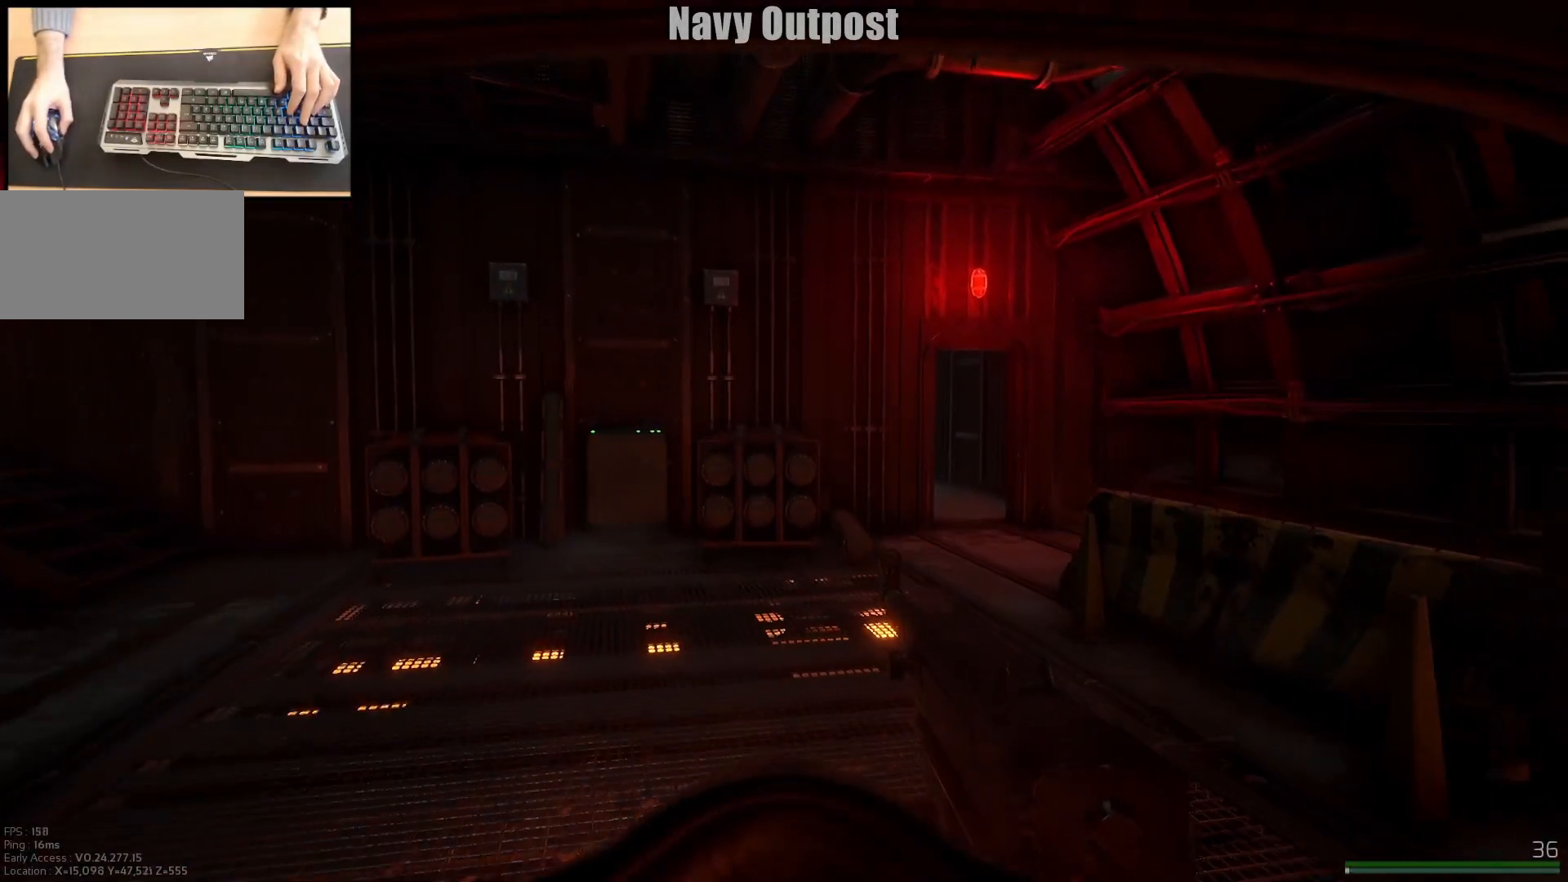
{"keys": ["w"], "mouse": [], "events": []}
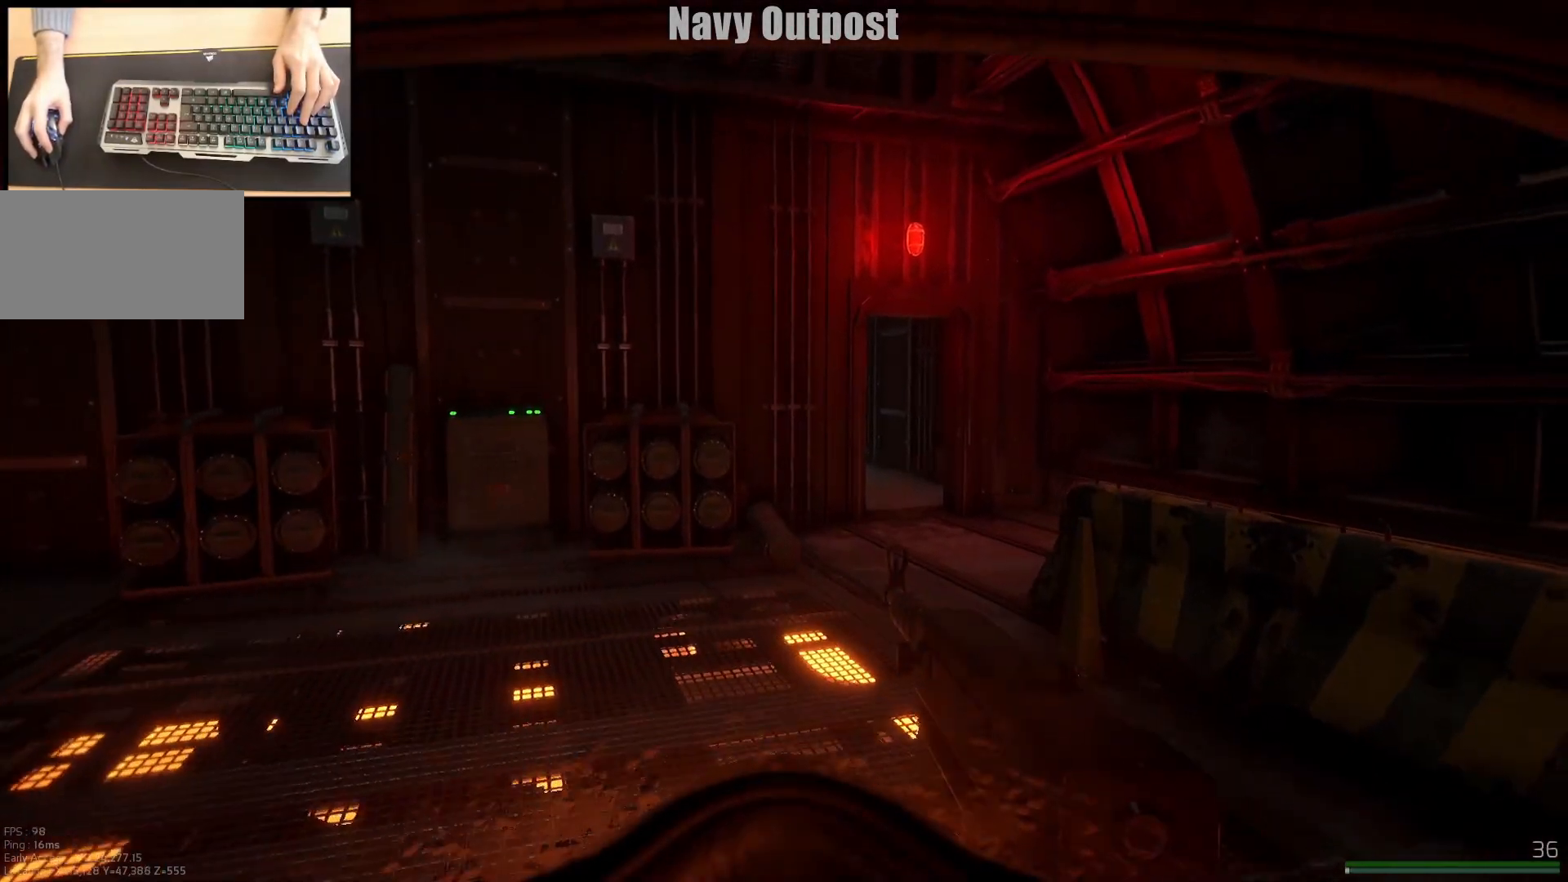
{"keys": ["w"], "mouse": [], "events": [[300, "shift", "down"], [500, "shift", "up"]]}
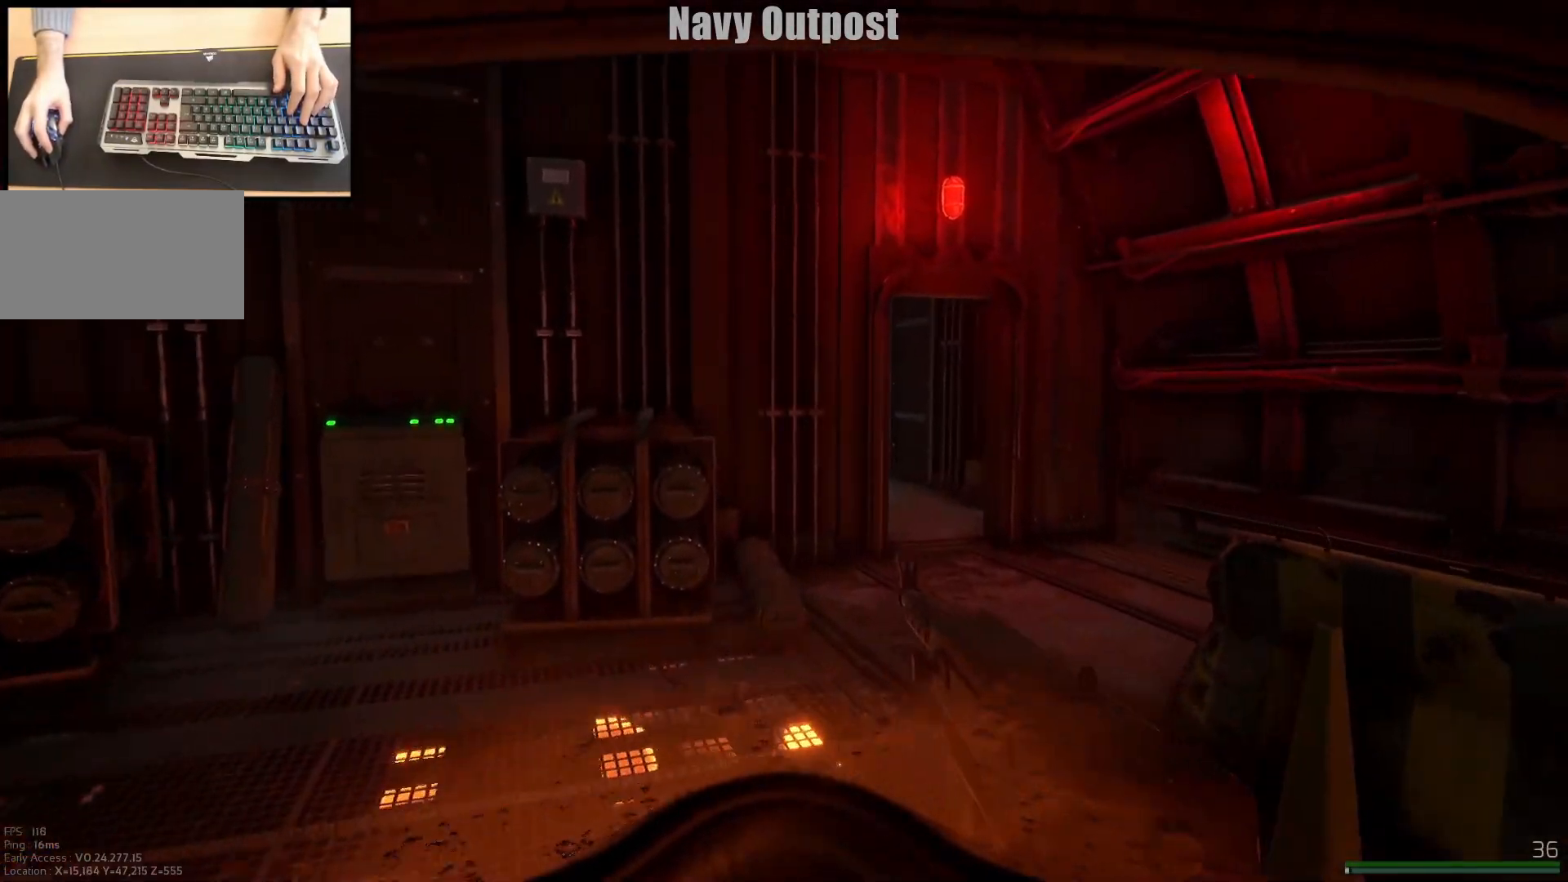
{"keys": ["d", "w"], "mouse": [], "events": [[384, "d", "down"]]}
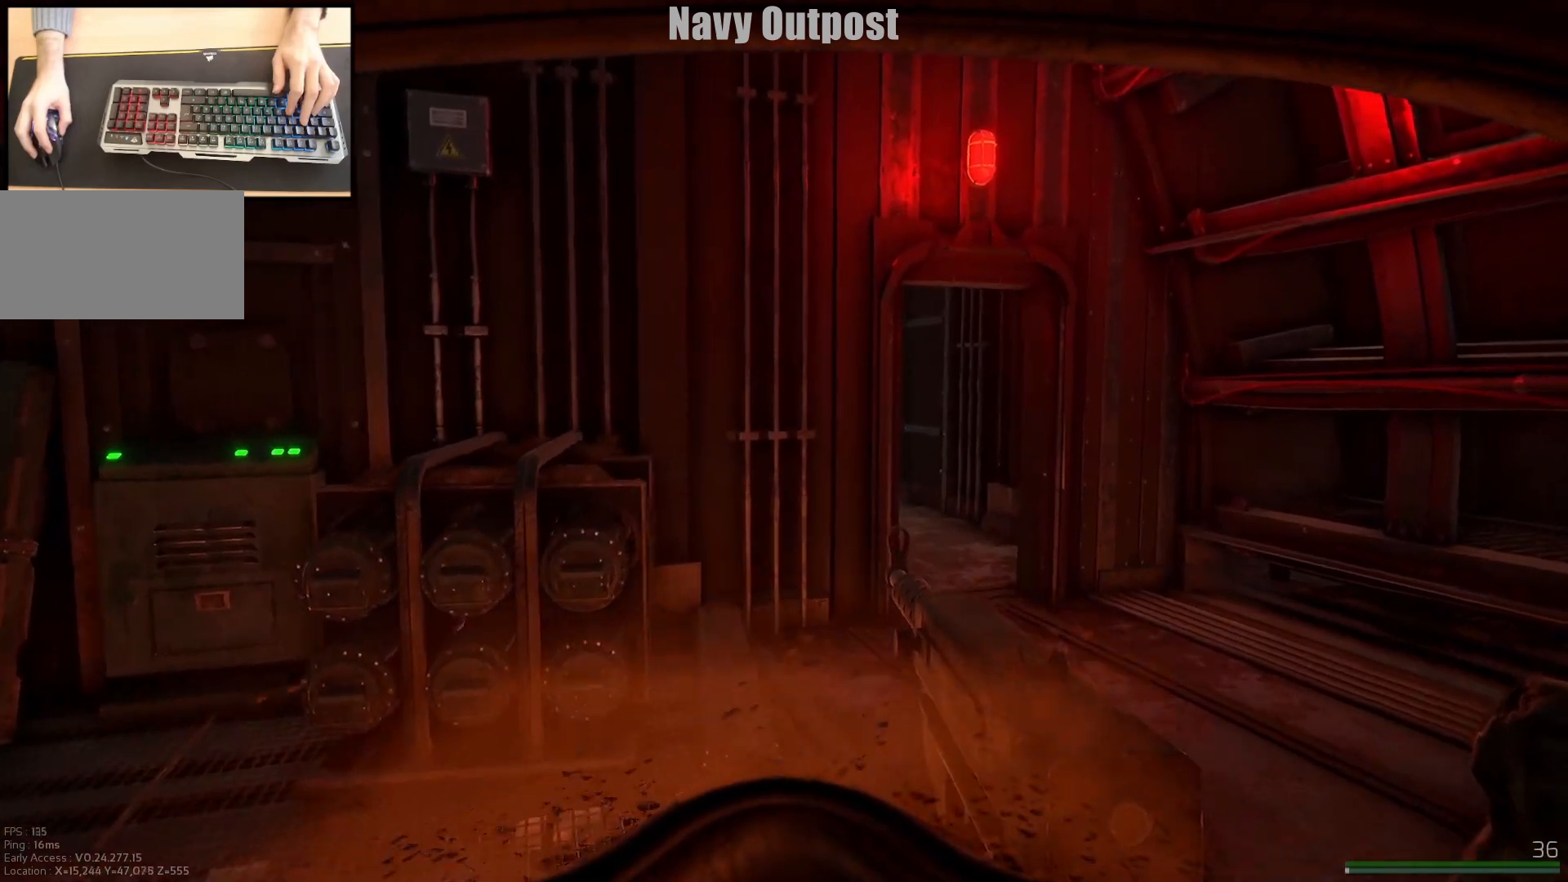
{"keys": ["d", "w"], "mouse": [], "events": [[100, "d", "up"], [183, "shift", "down"], [383, "shift", "up"], [467, "d", "down"]]}
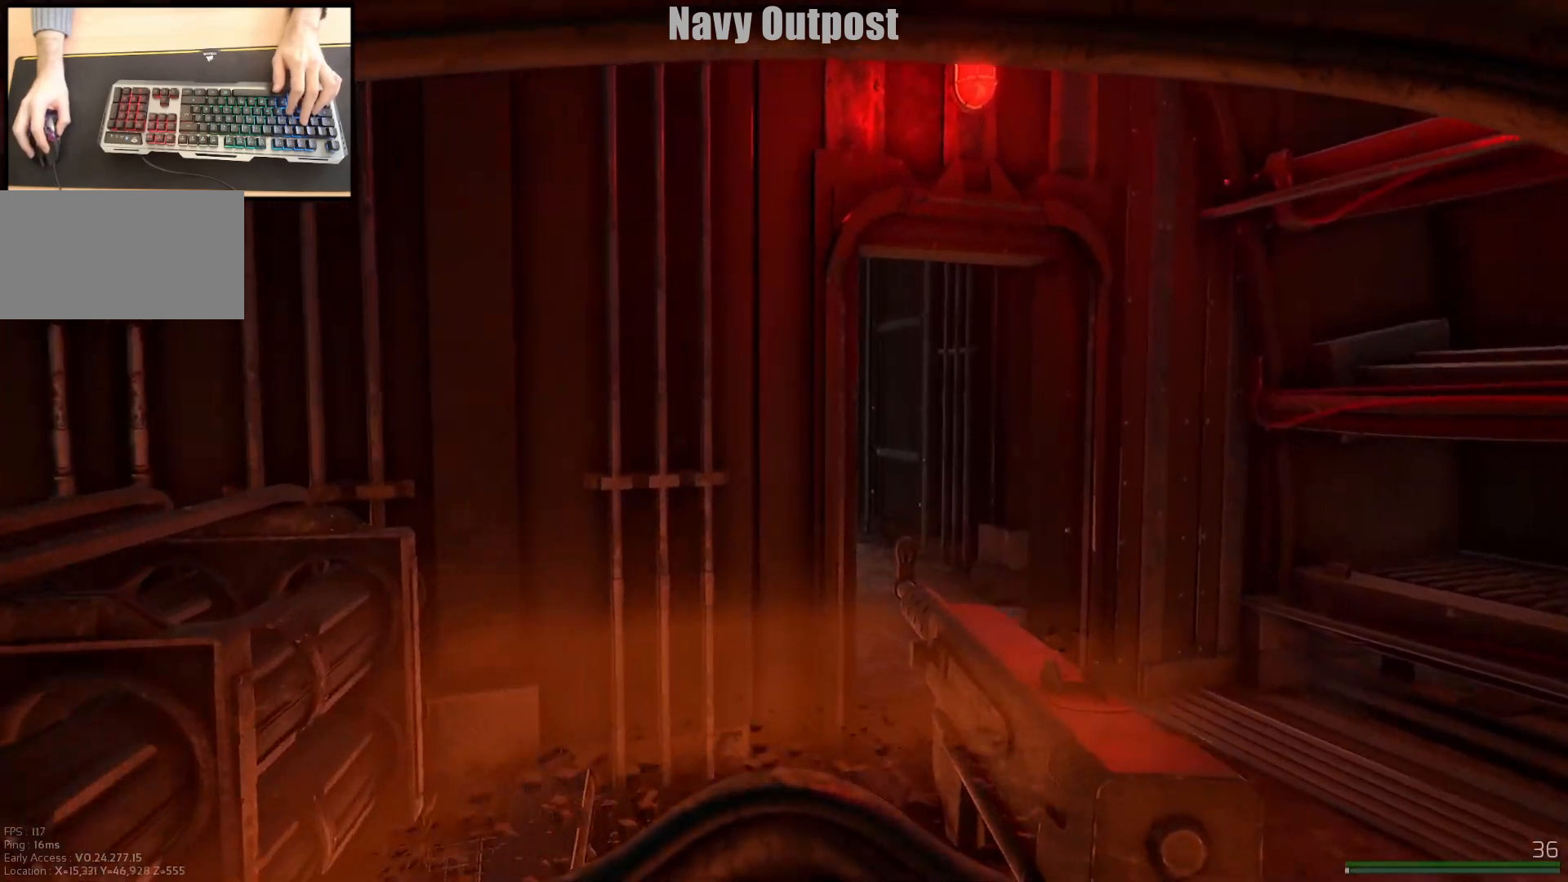
{"keys": ["d", "w"], "mouse": [], "events": [[267, "d", "up"], [401, "d", "down"]]}
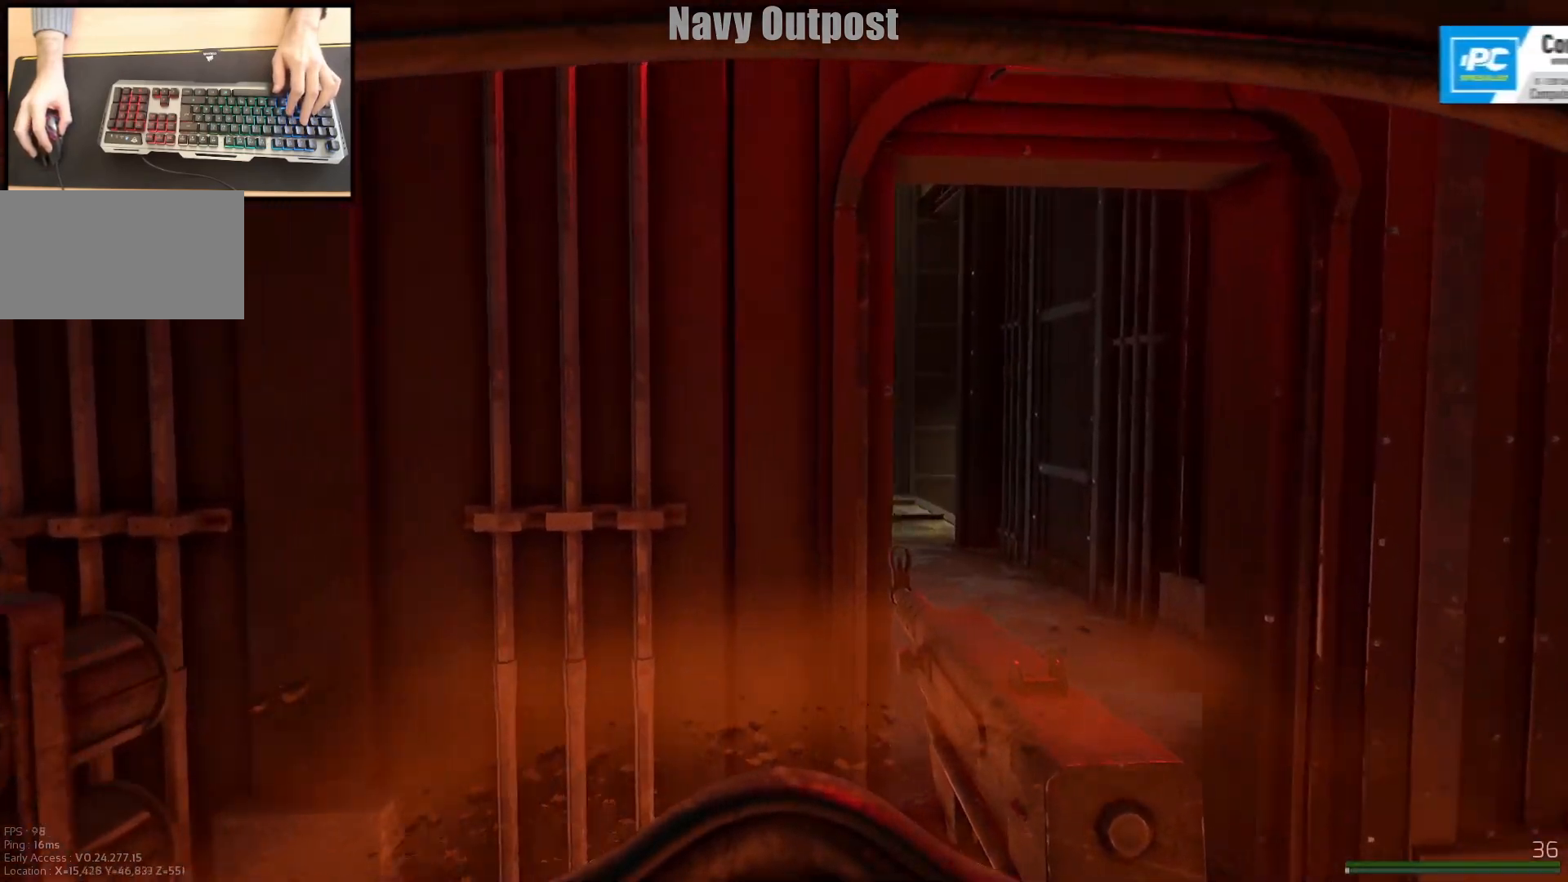
{"keys": ["w"], "mouse": [], "events": [[350, "d", "up"]]}
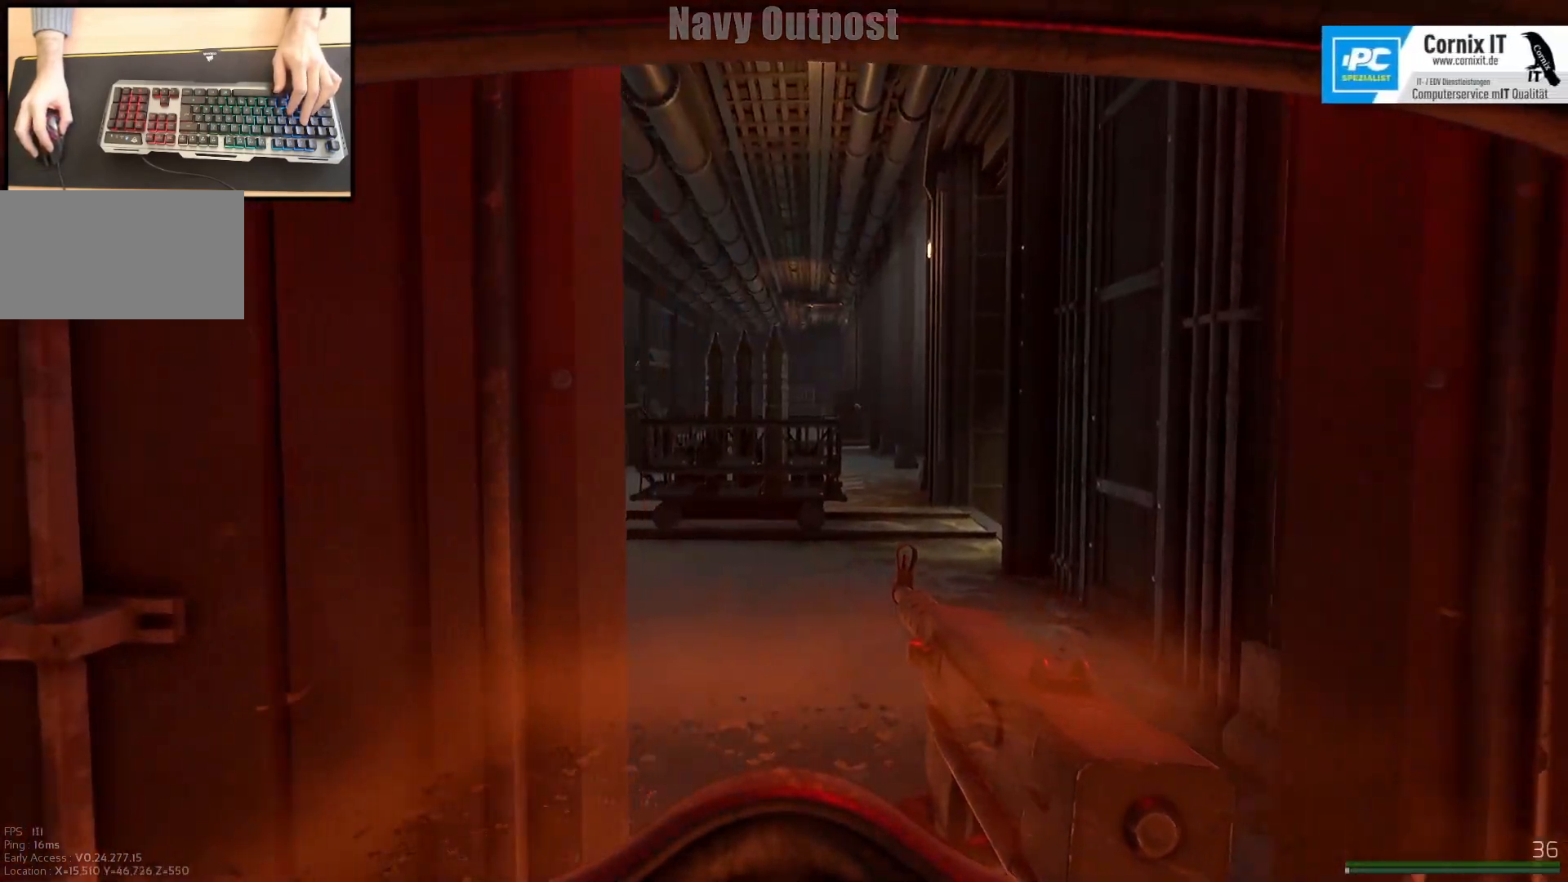
{"keys": ["d", "w"], "mouse": [], "events": [[100, "d", "down"]]}
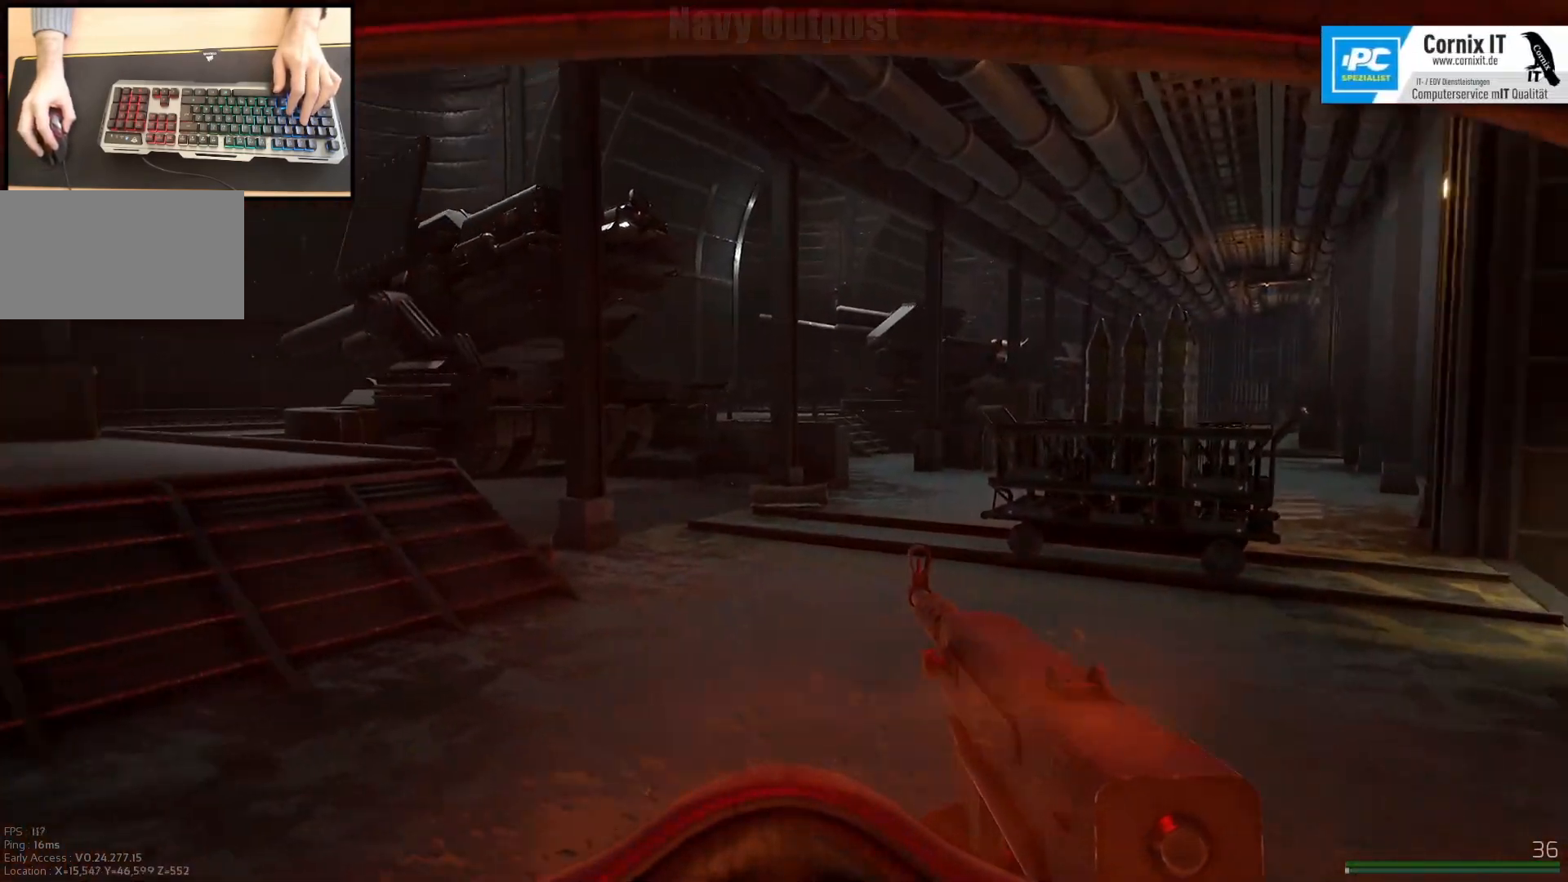
{"keys": ["d", "w"], "mouse": [], "events": []}
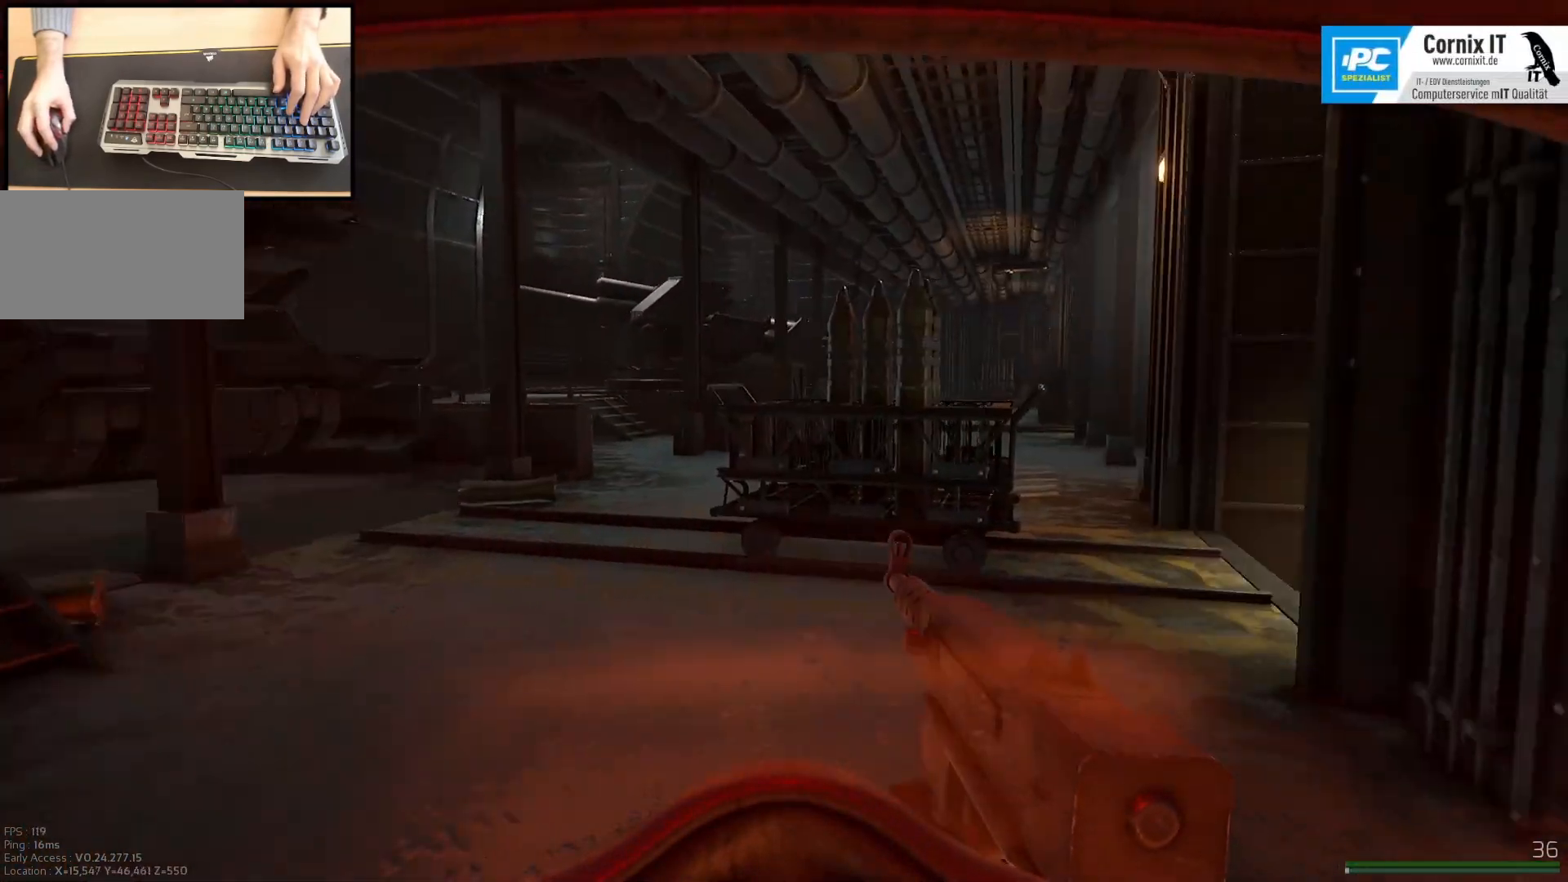
{"keys": ["d", "w"], "mouse": [], "events": [[167, "d", "up"], [501, "d", "down"]]}
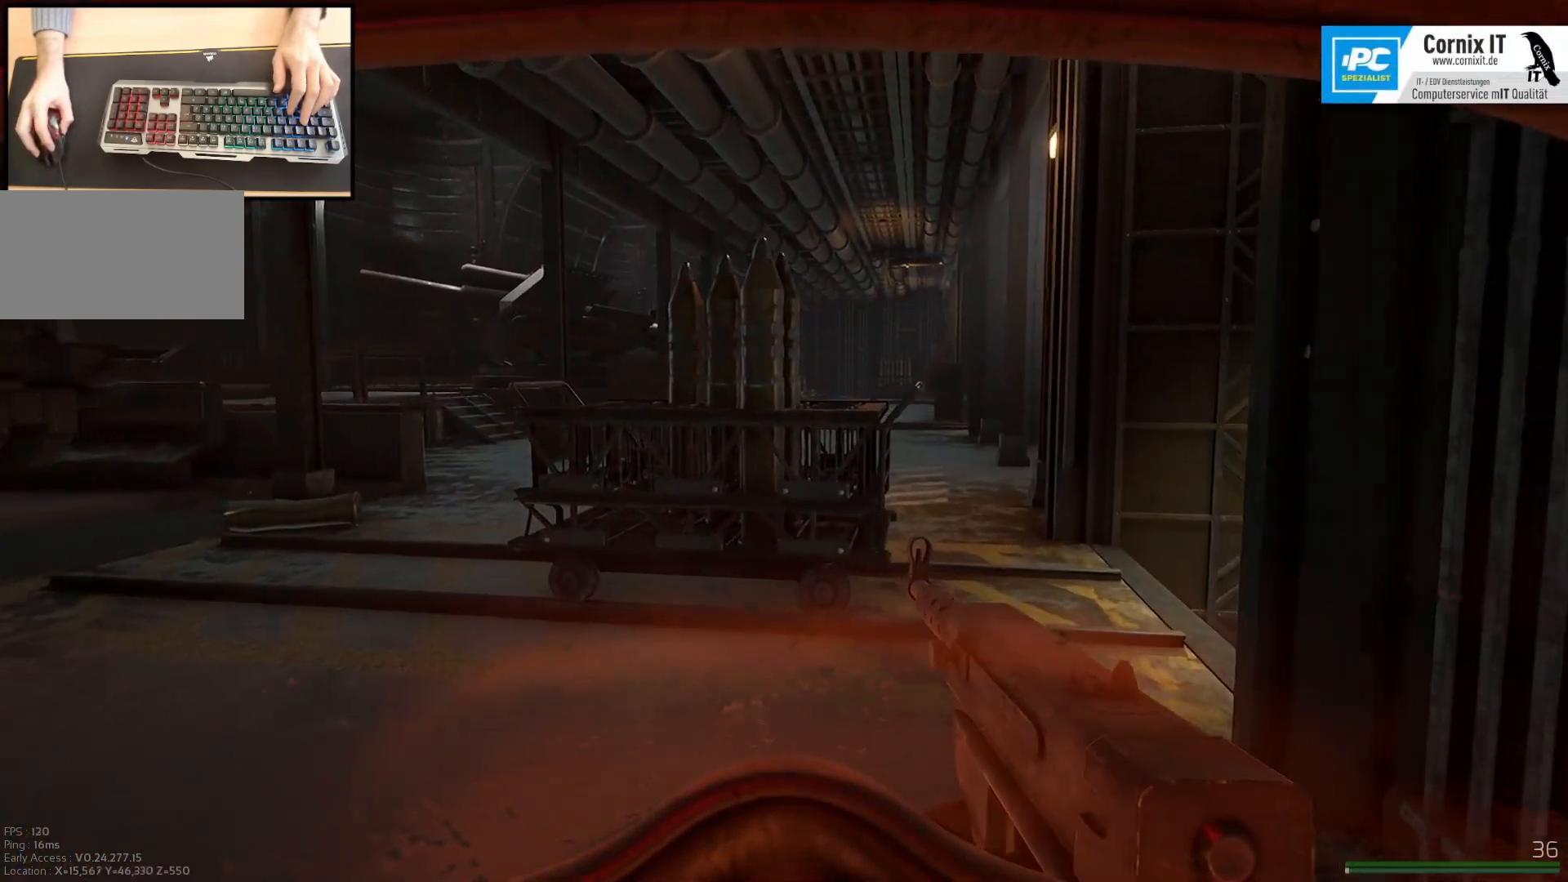
{"keys": ["w"], "mouse": [], "events": [[250, "d", "up"]]}
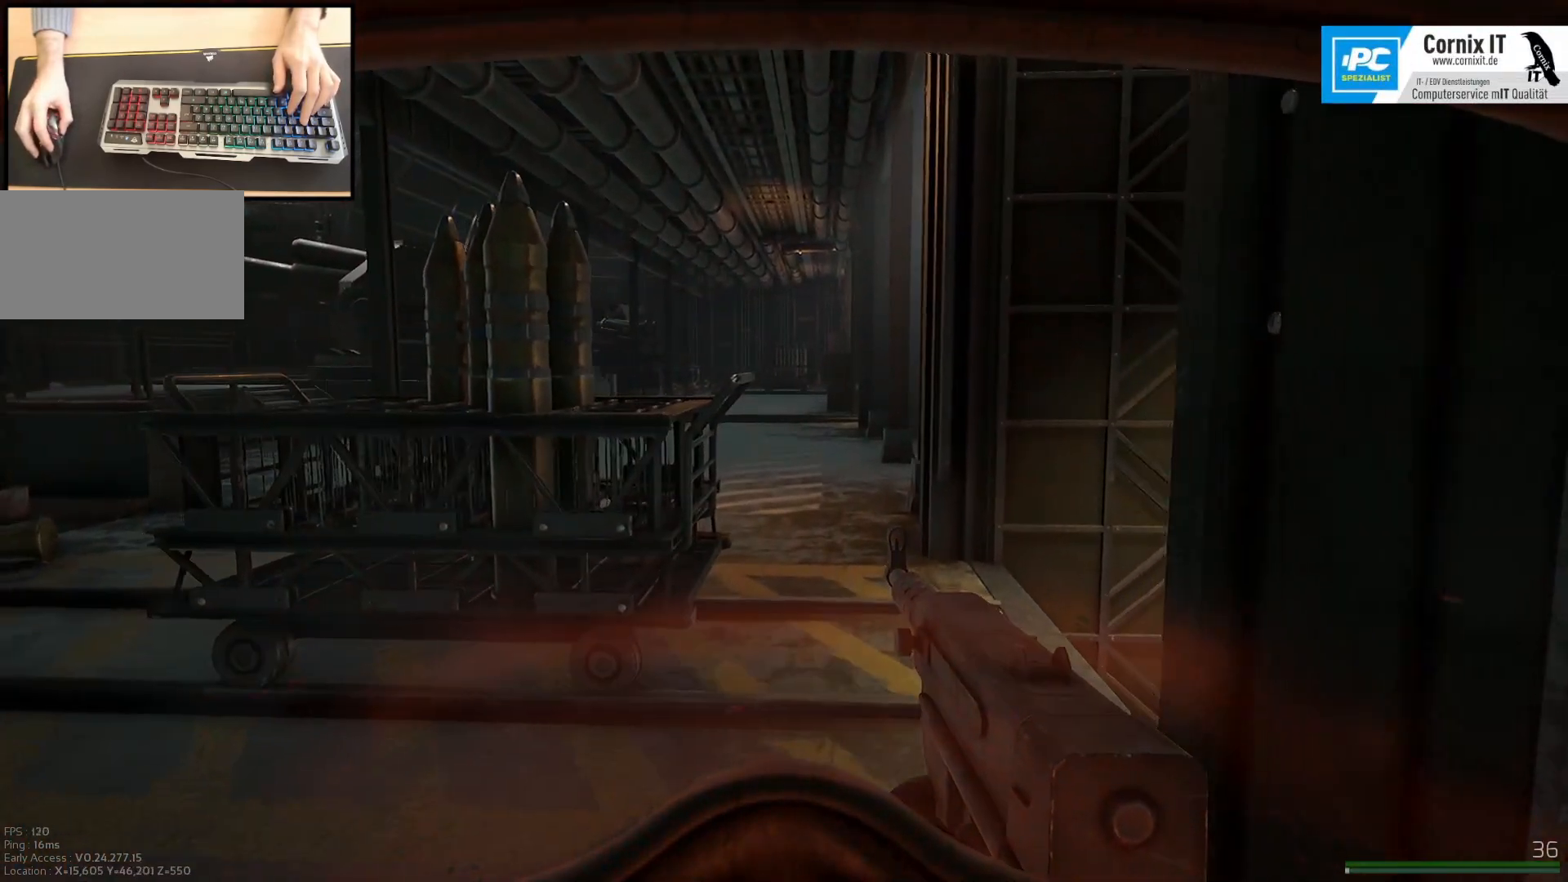
{"keys": ["w"], "mouse": [], "events": []}
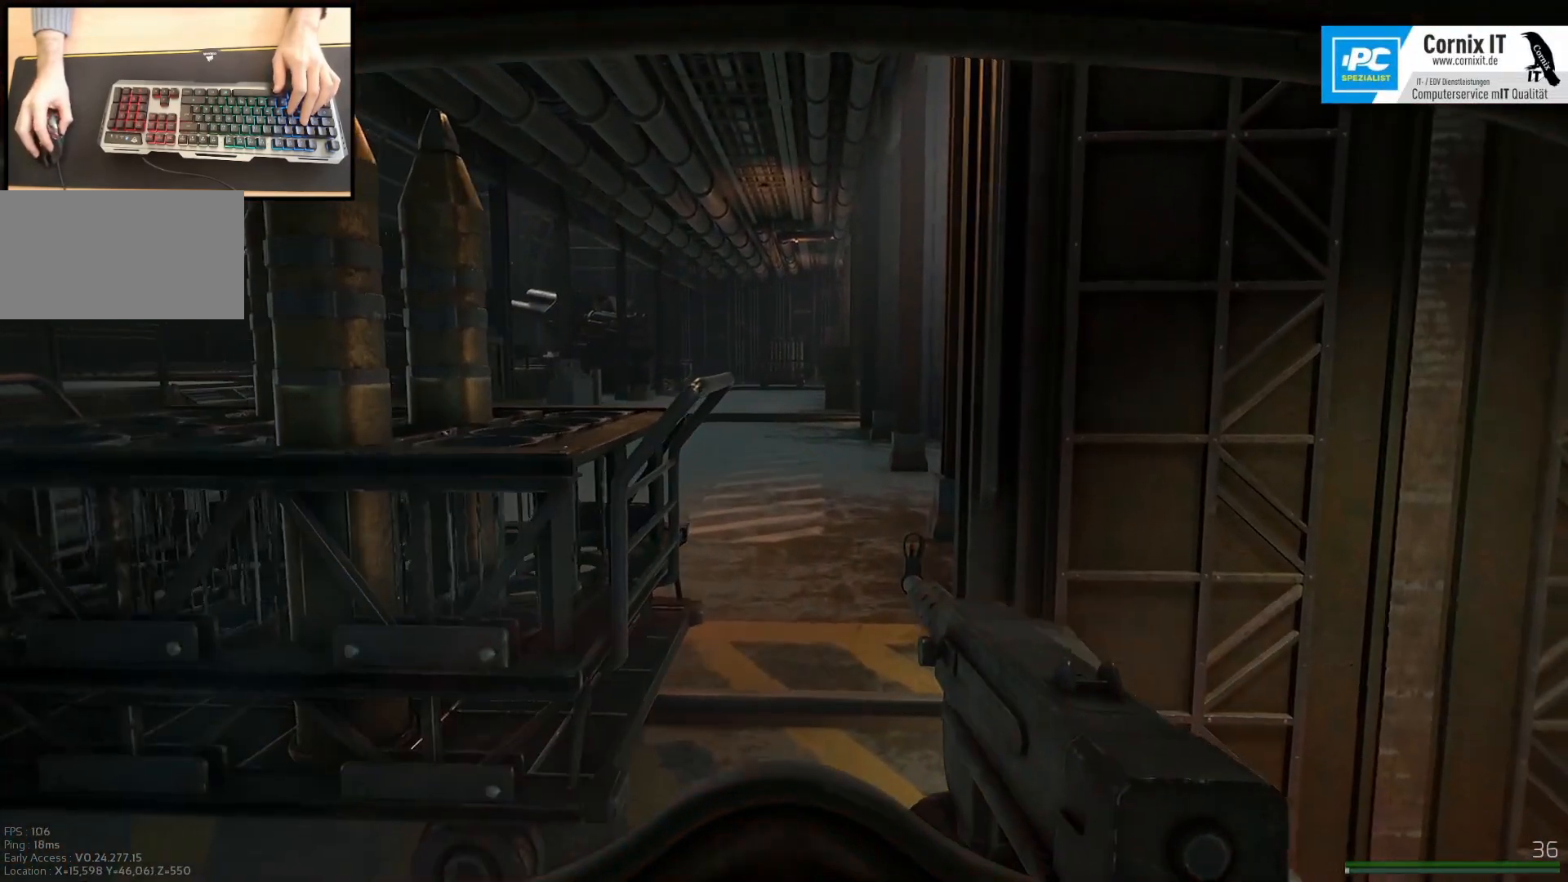
{"keys": ["w"], "mouse": [], "events": [[100, "d", "down"], [300, "d", "up"]]}
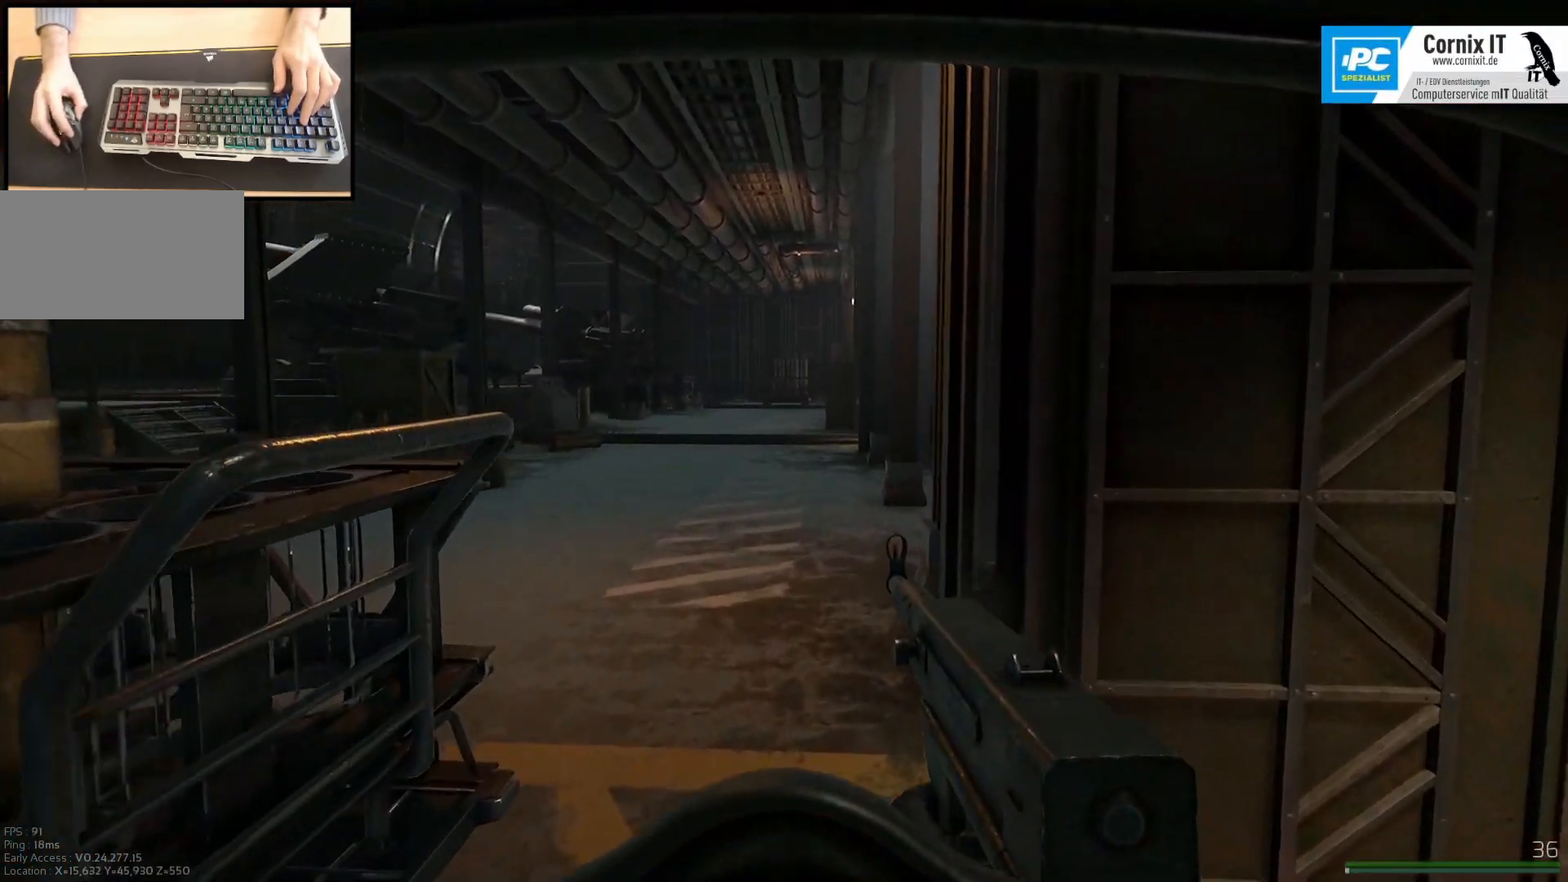
{"keys": ["w"], "mouse": [], "events": []}
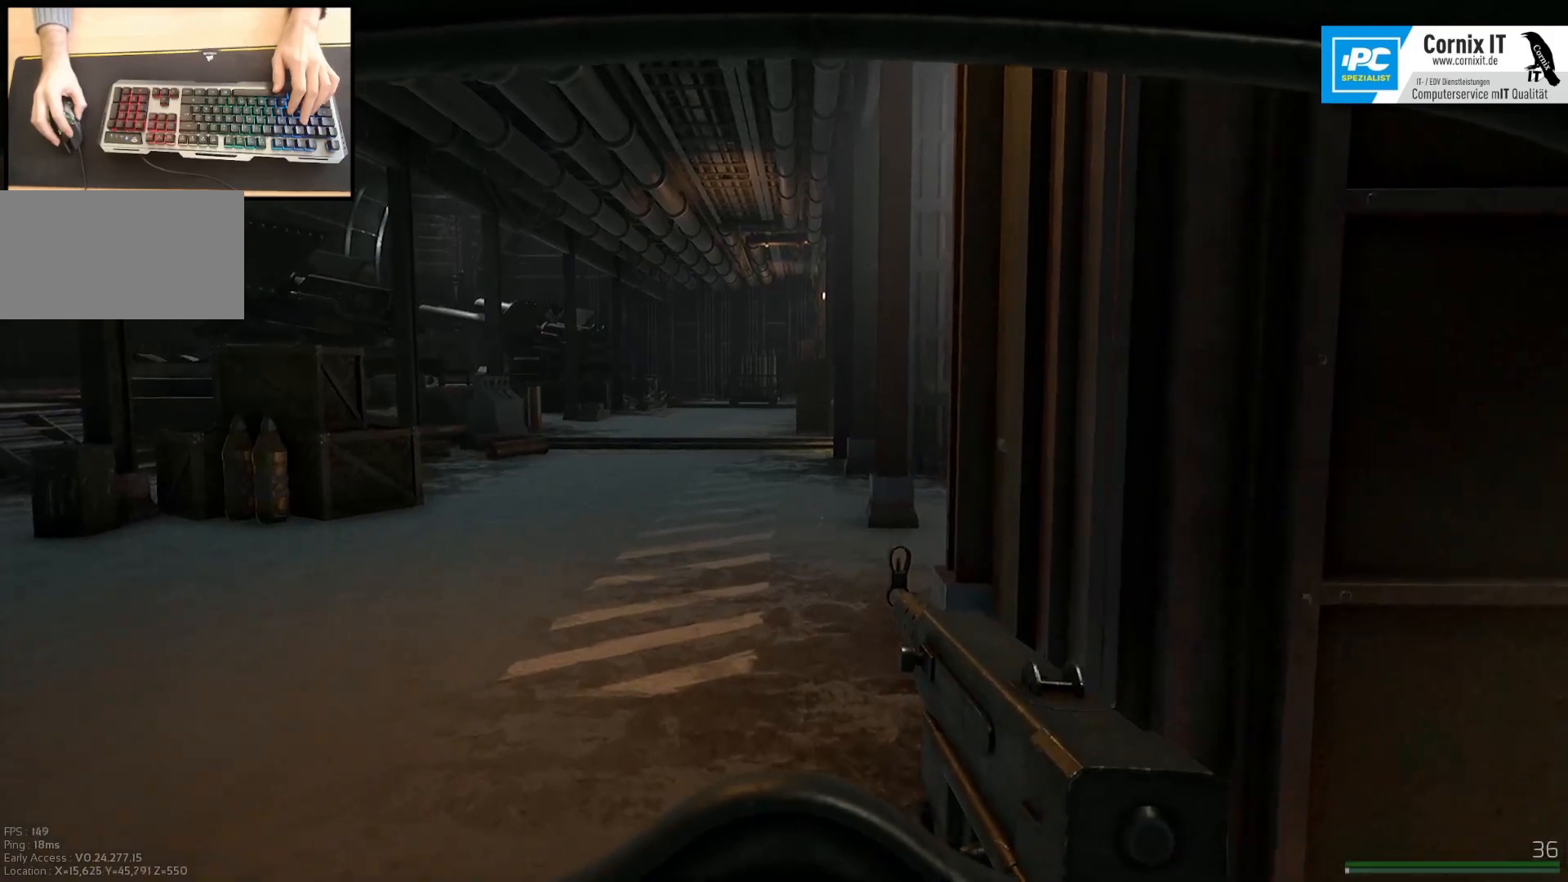
{"keys": ["a", "w"], "mouse": [], "events": [[83, "a", "down"]]}
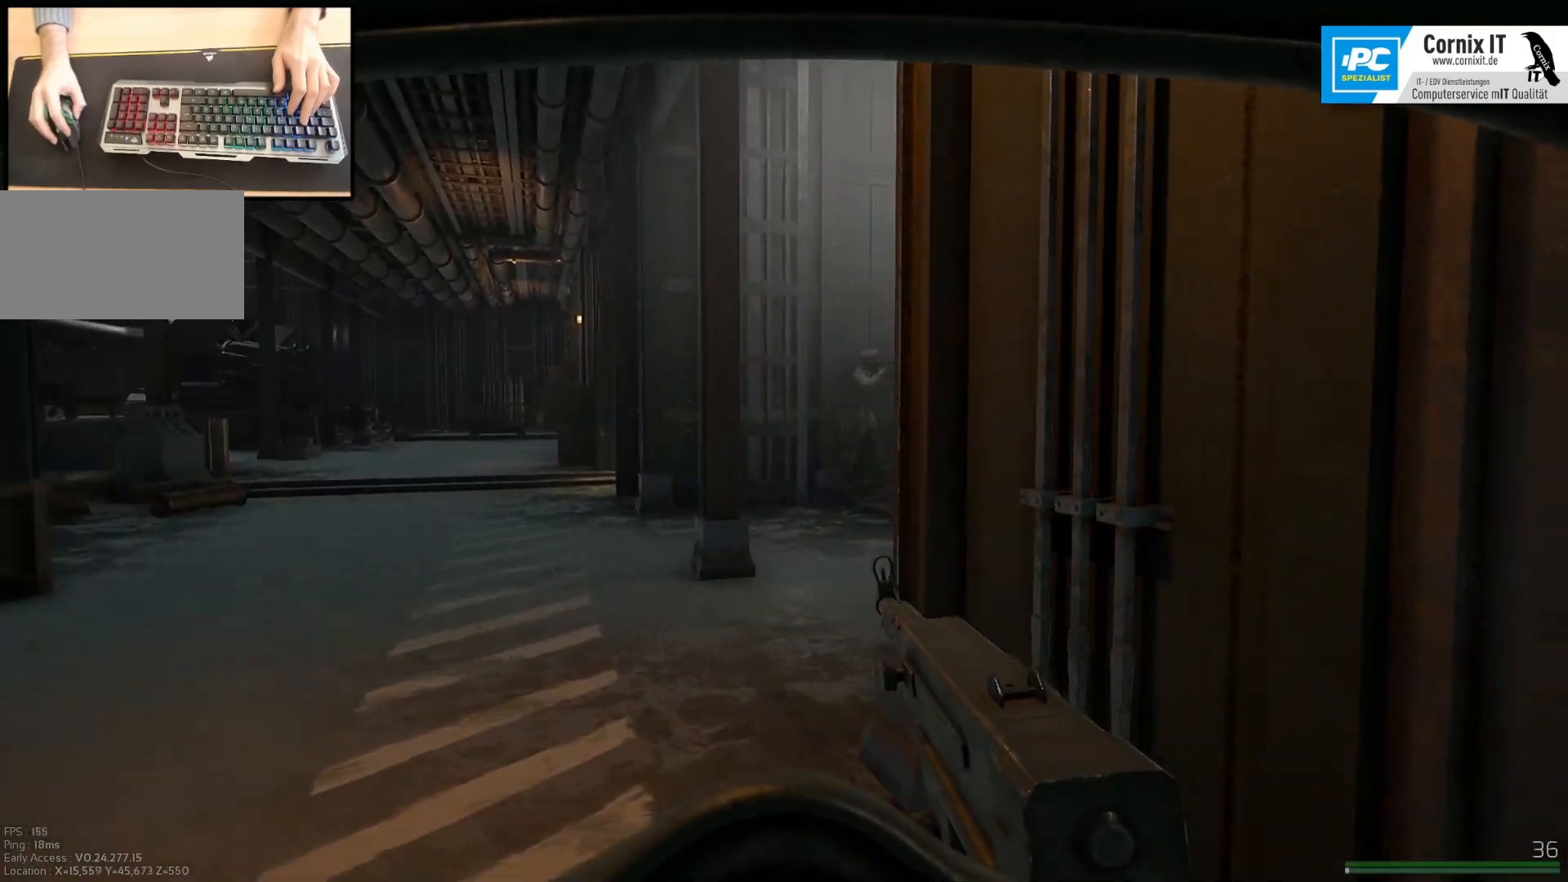
{"keys": ["w"], "mouse": ["left", "right"], "events": [[417, "a", "up"], [417, "mouse_left", "down"], [467, "mouse_right", "down"]]}
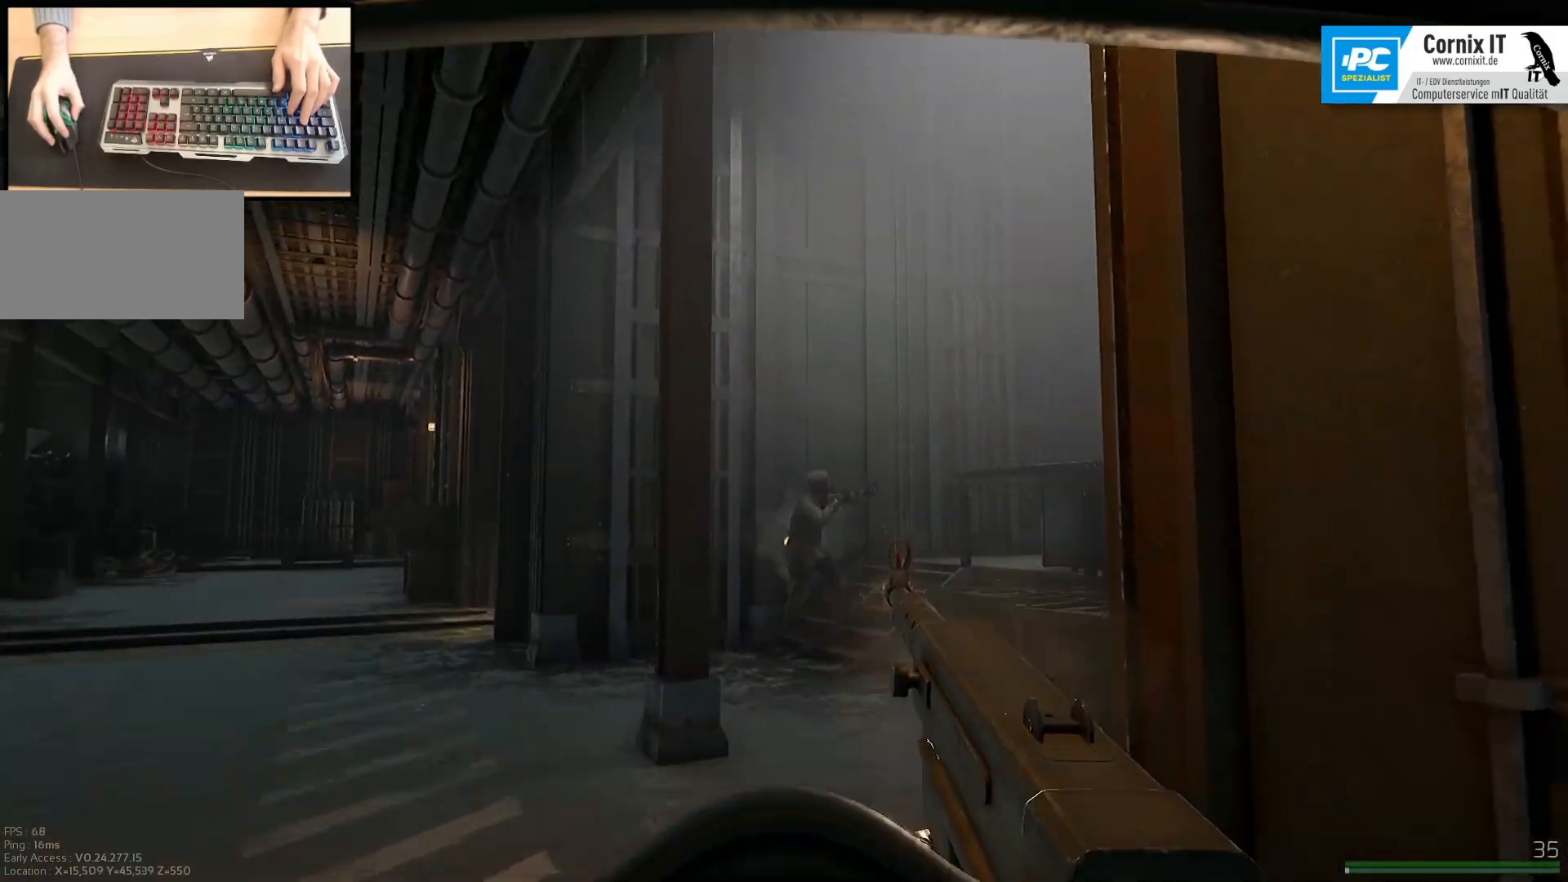
{"keys": ["w"], "mouse": ["left", "right"], "events": [[133, "d", "down"], [283, "d", "up"]]}
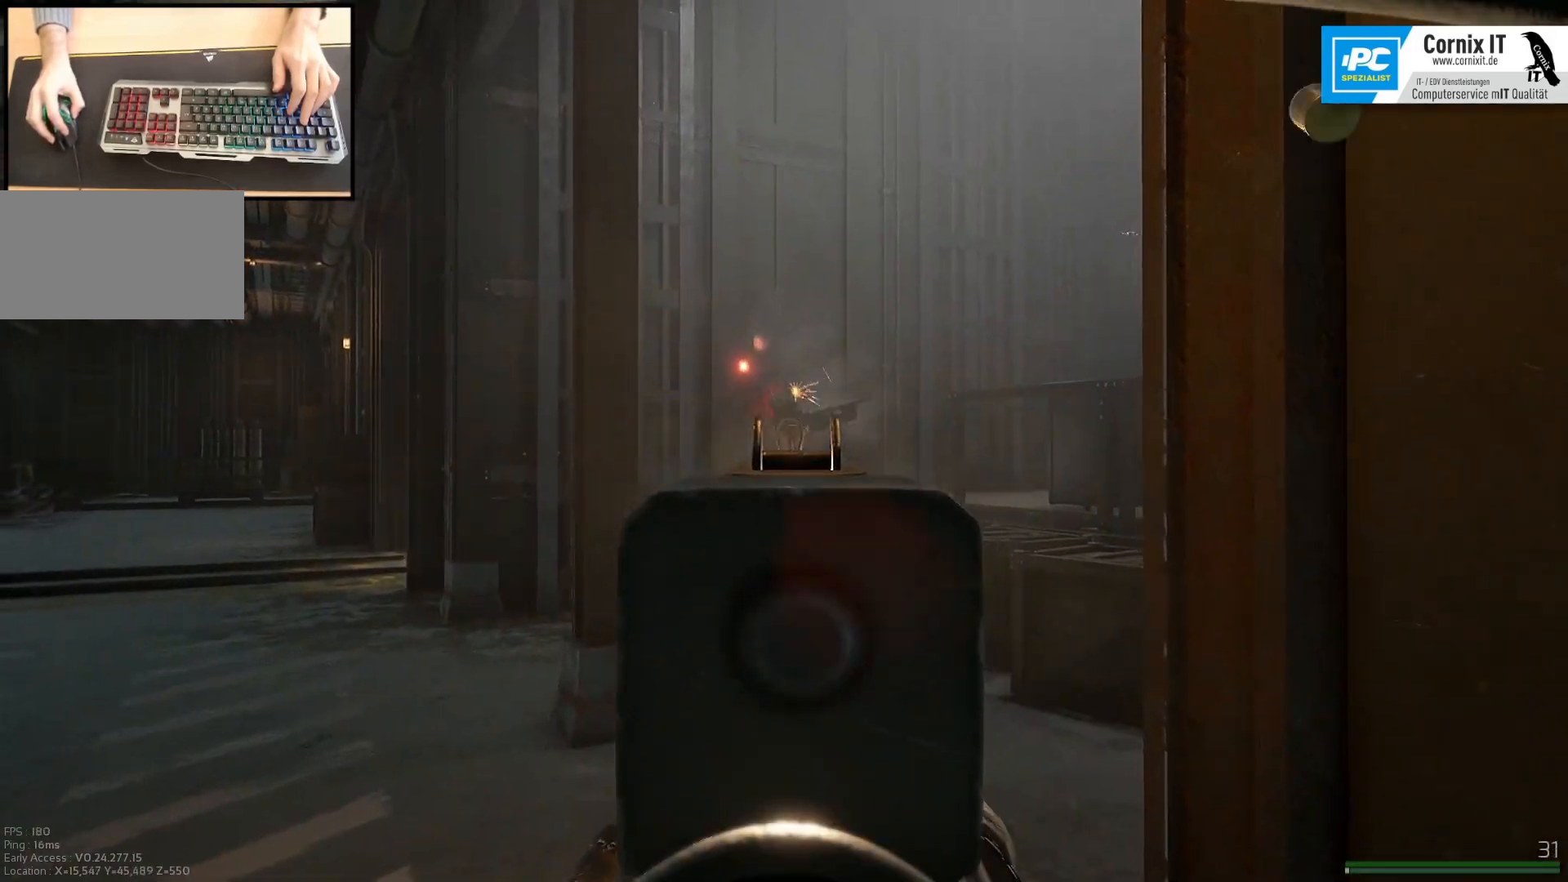
{"keys": ["a"], "mouse": [], "events": [[117, "mouse_left", "up"], [134, "mouse_right", "up"], [167, "d", "down"], [201, "w", "up"], [301, "a", "down"], [301, "d", "up"]]}
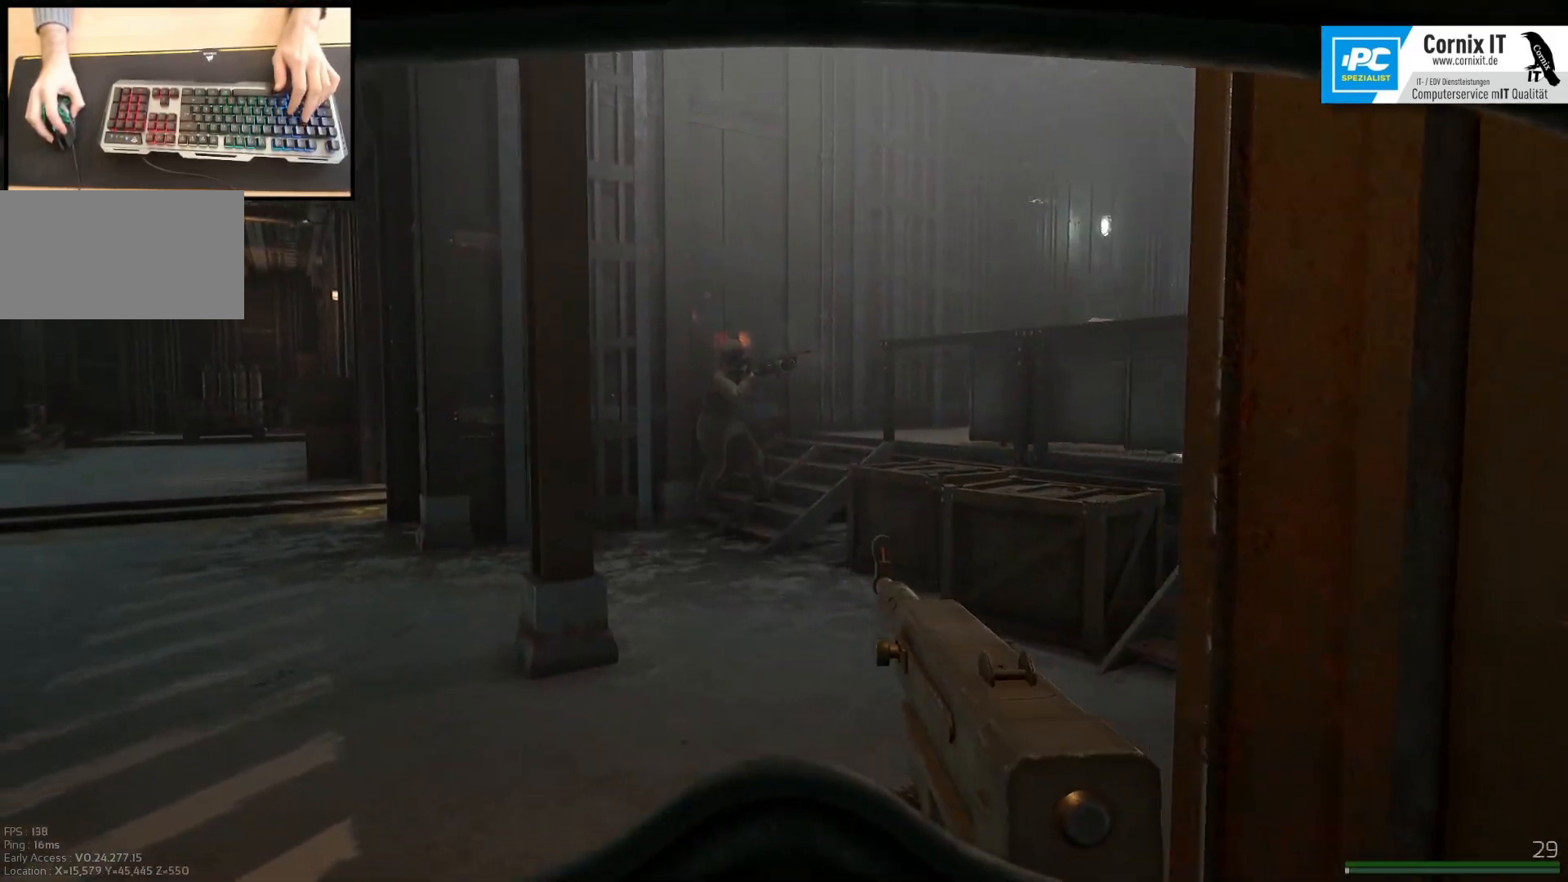
{"keys": ["s"], "mouse": ["left", "right"], "events": [[50, "a", "up"], [67, "d", "down"], [67, "mouse_right", "down"], [133, "mouse_left", "down"], [167, "d", "up"], [200, "a", "down"], [367, "a", "up"], [384, "s", "down"]]}
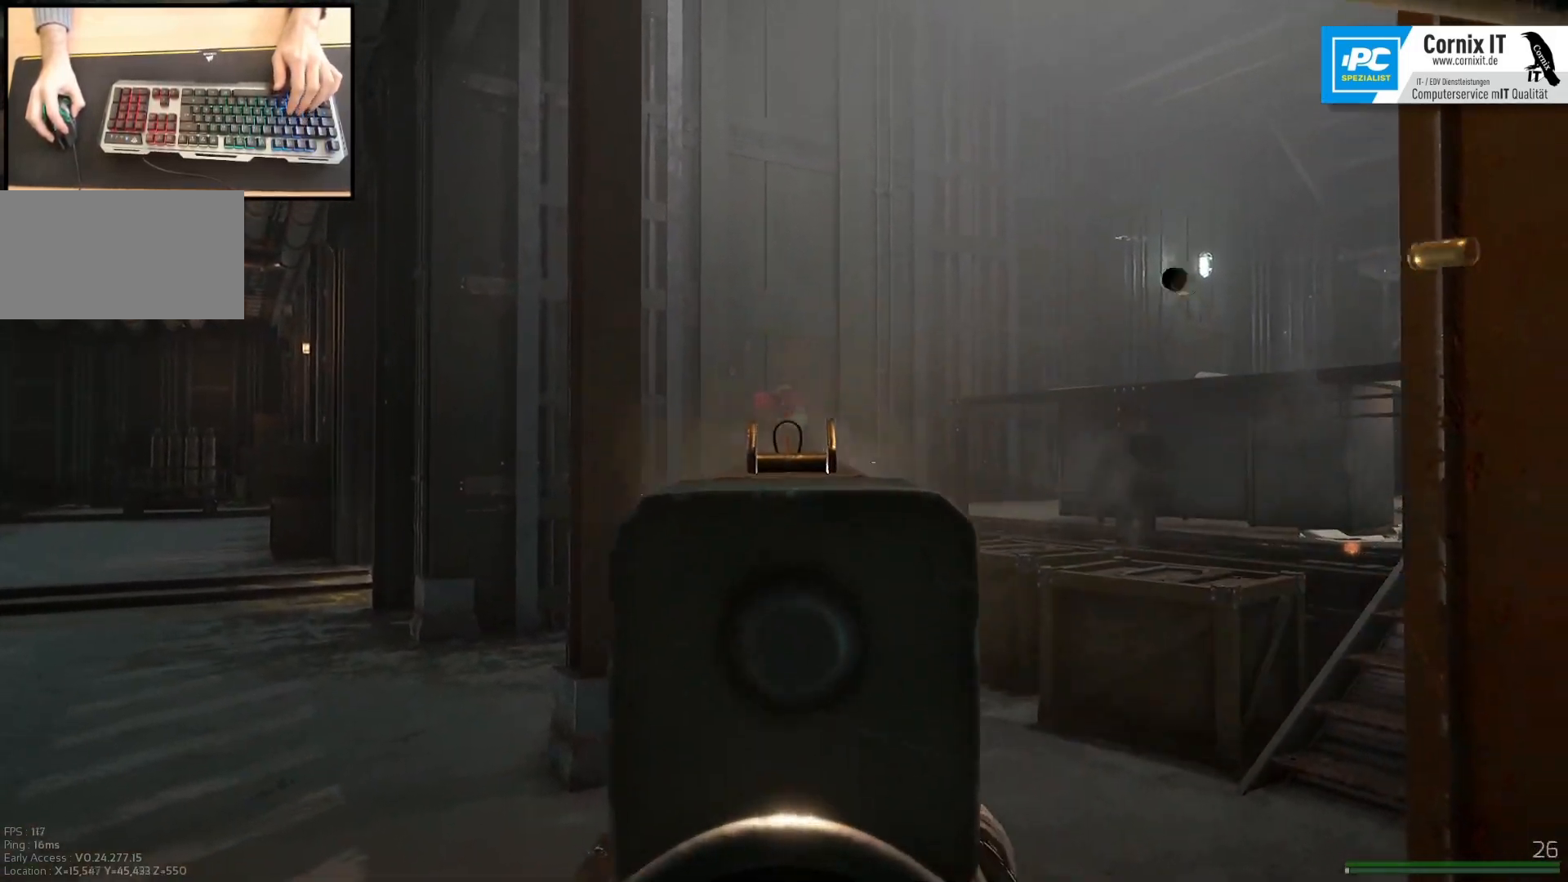
{"keys": ["s"], "mouse": ["left", "right"], "events": [[17, "d", "down"], [151, "d", "up"]]}
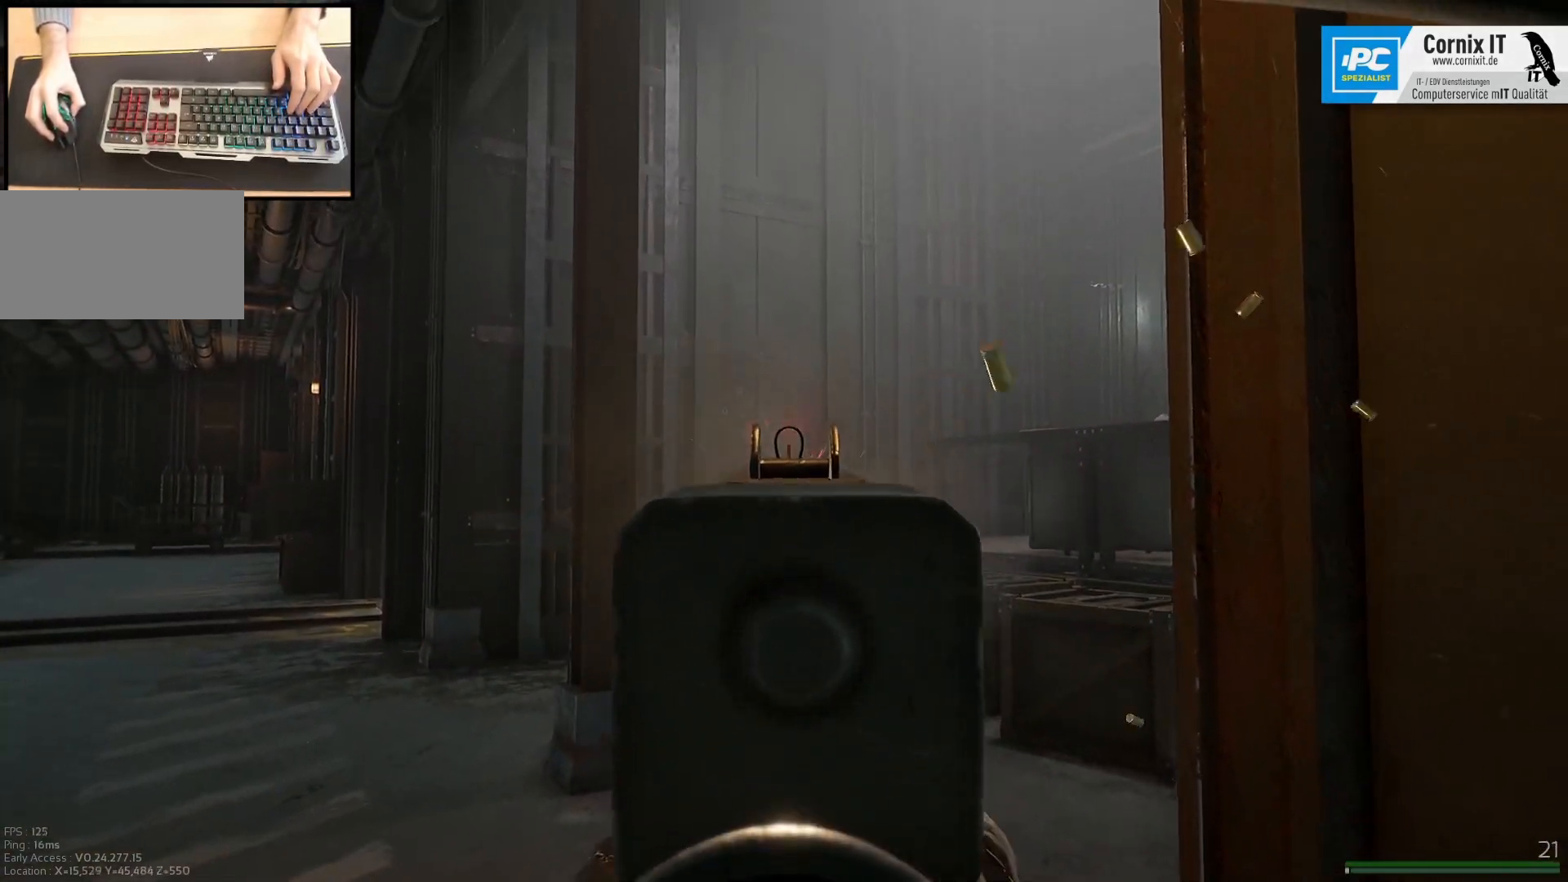
{"keys": ["a"], "mouse": [], "events": [[150, "d", "down"], [200, "s", "up"], [250, "mouse_left", "up"], [250, "mouse_right", "up"], [350, "a", "down"], [367, "d", "up"]]}
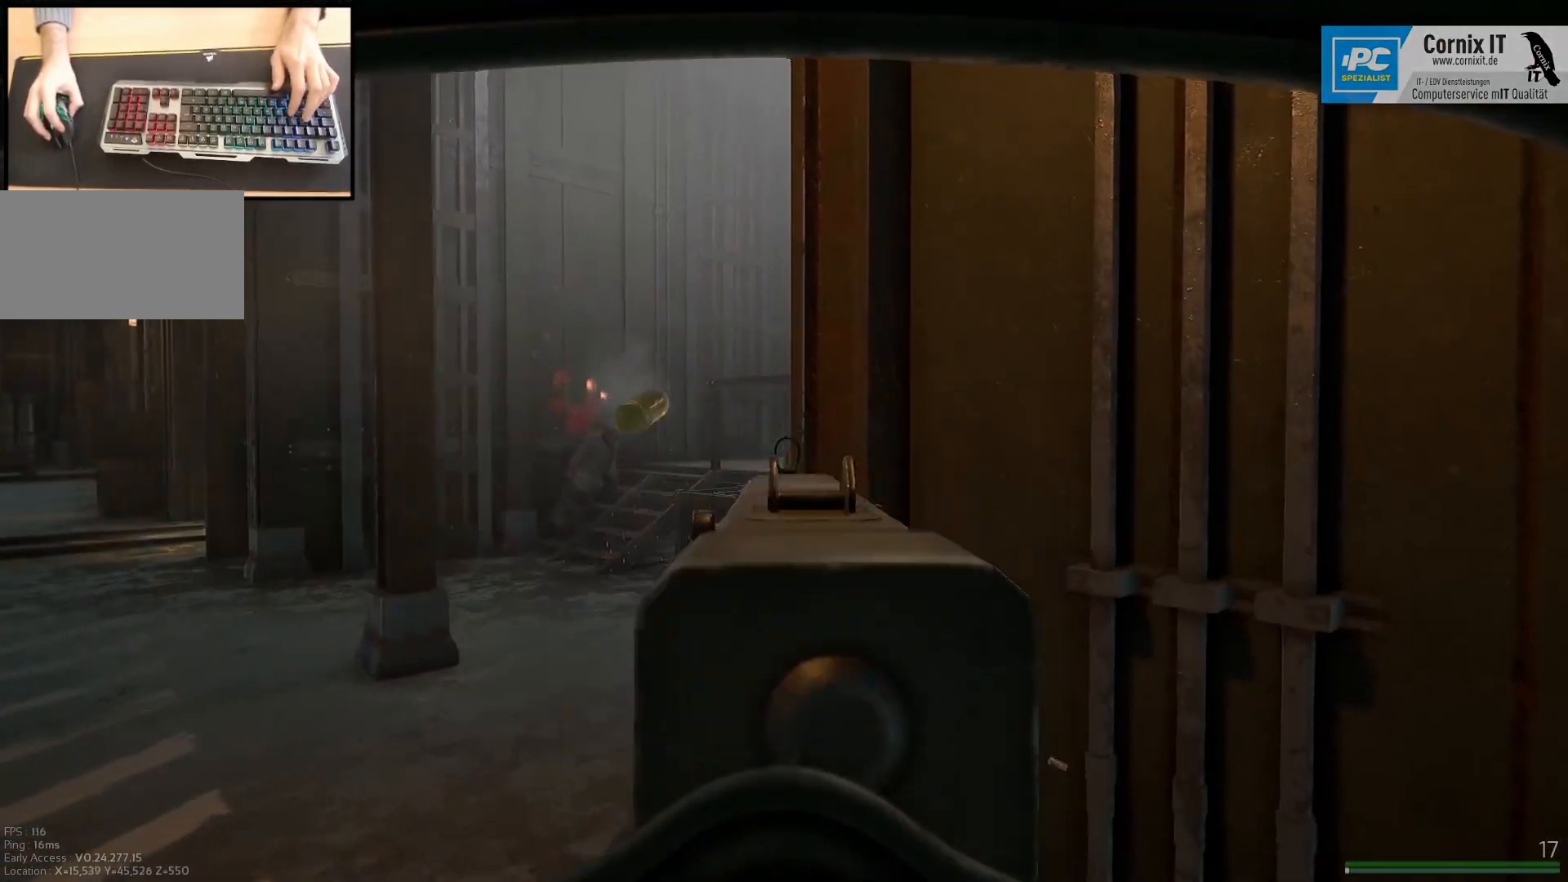
{"keys": ["a"], "mouse": [], "events": [[34, "w", "down"], [418, "w", "up"]]}
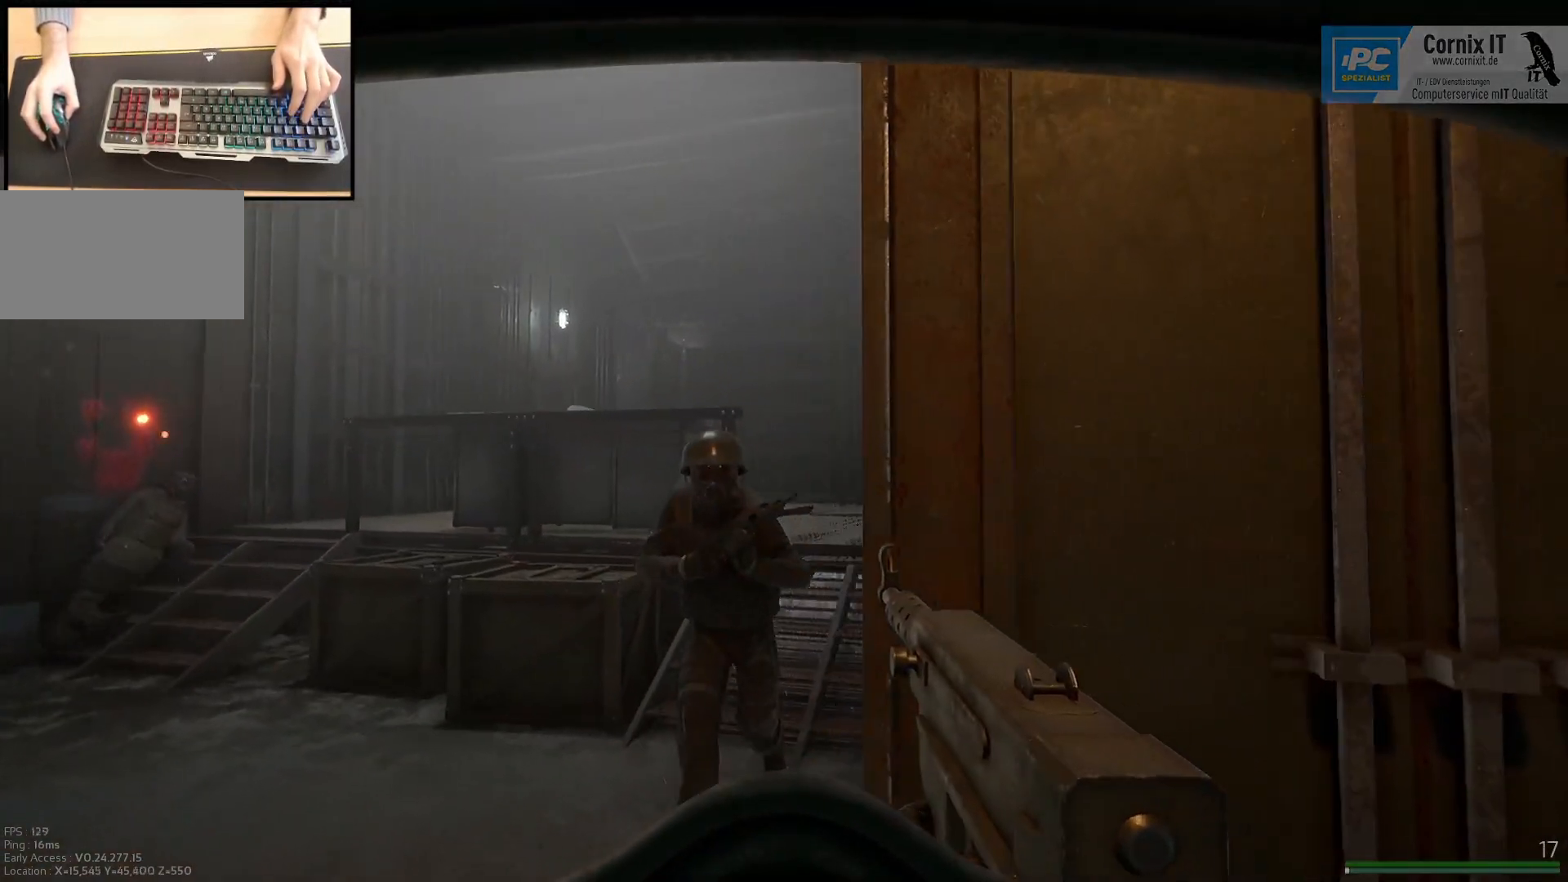
{"keys": ["a", "s"], "mouse": ["left", "right"], "events": [[83, "mouse_right", "down"], [150, "mouse_left", "down"], [500, "s", "down"]]}
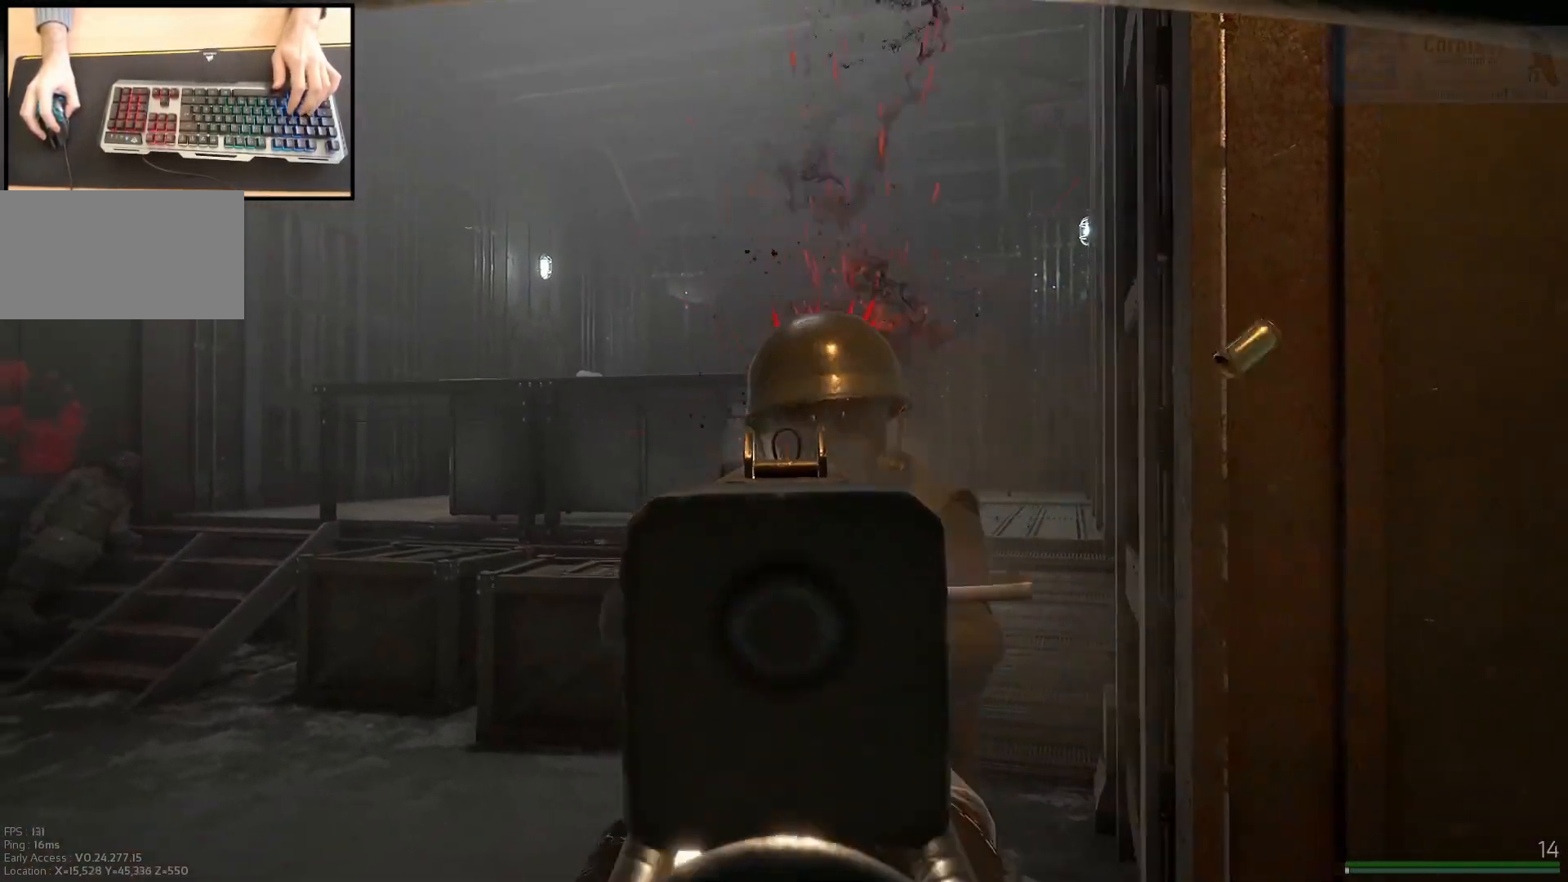
{"keys": ["d", "w"], "mouse": [], "events": [[34, "a", "up"], [101, "d", "down"], [284, "mouse_right", "up"], [301, "s", "up"], [317, "mouse_left", "up"], [468, "w", "down"]]}
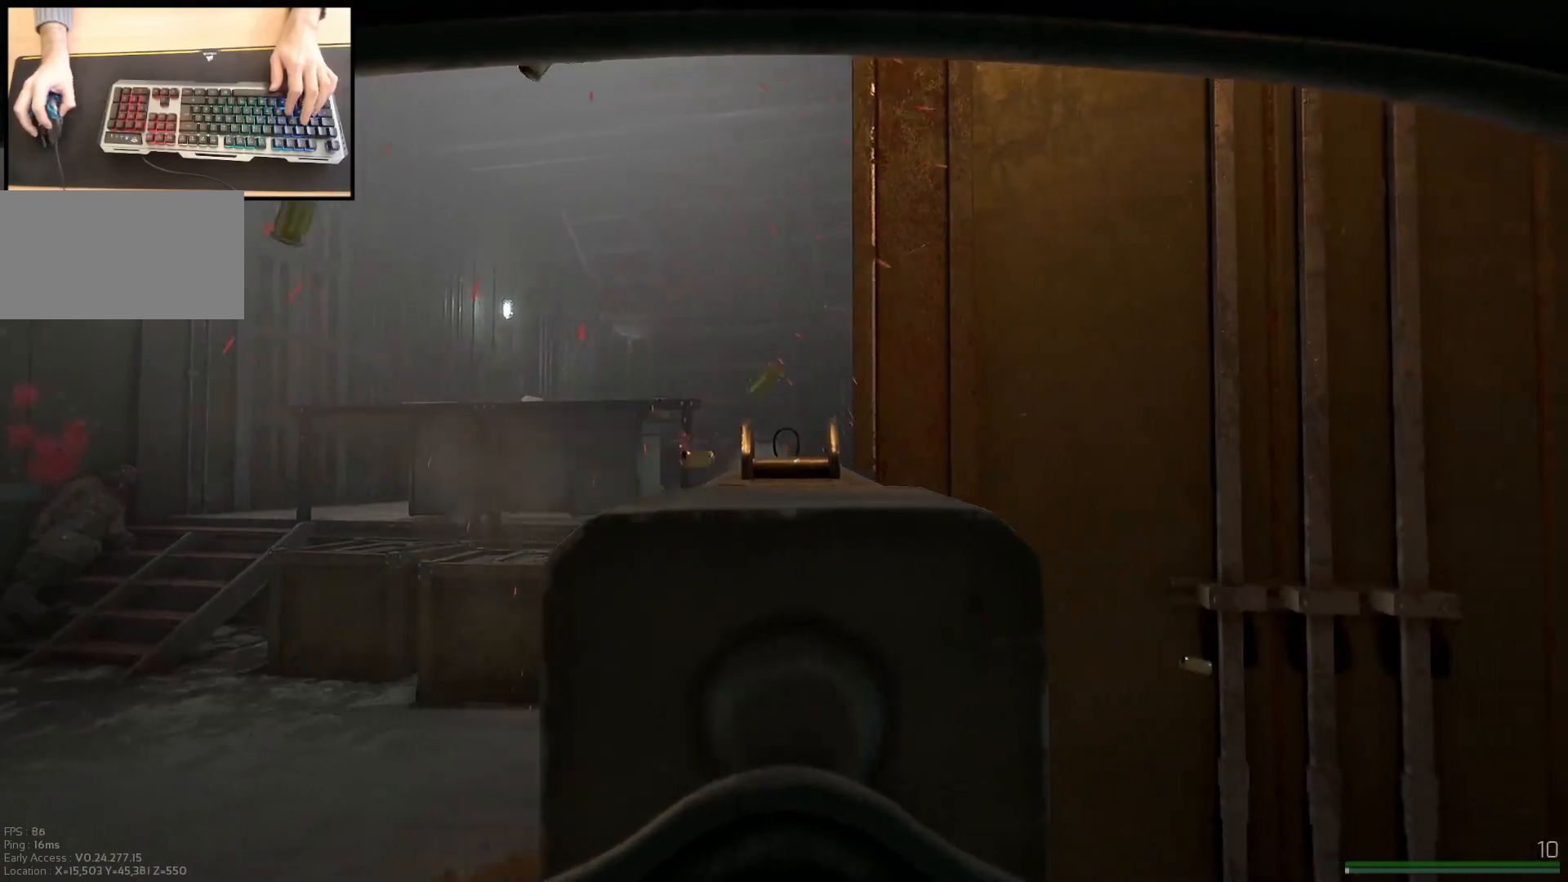
{"keys": ["d"], "mouse": [], "events": [[33, "d", "up"], [317, "d", "down"], [350, "w", "up"]]}